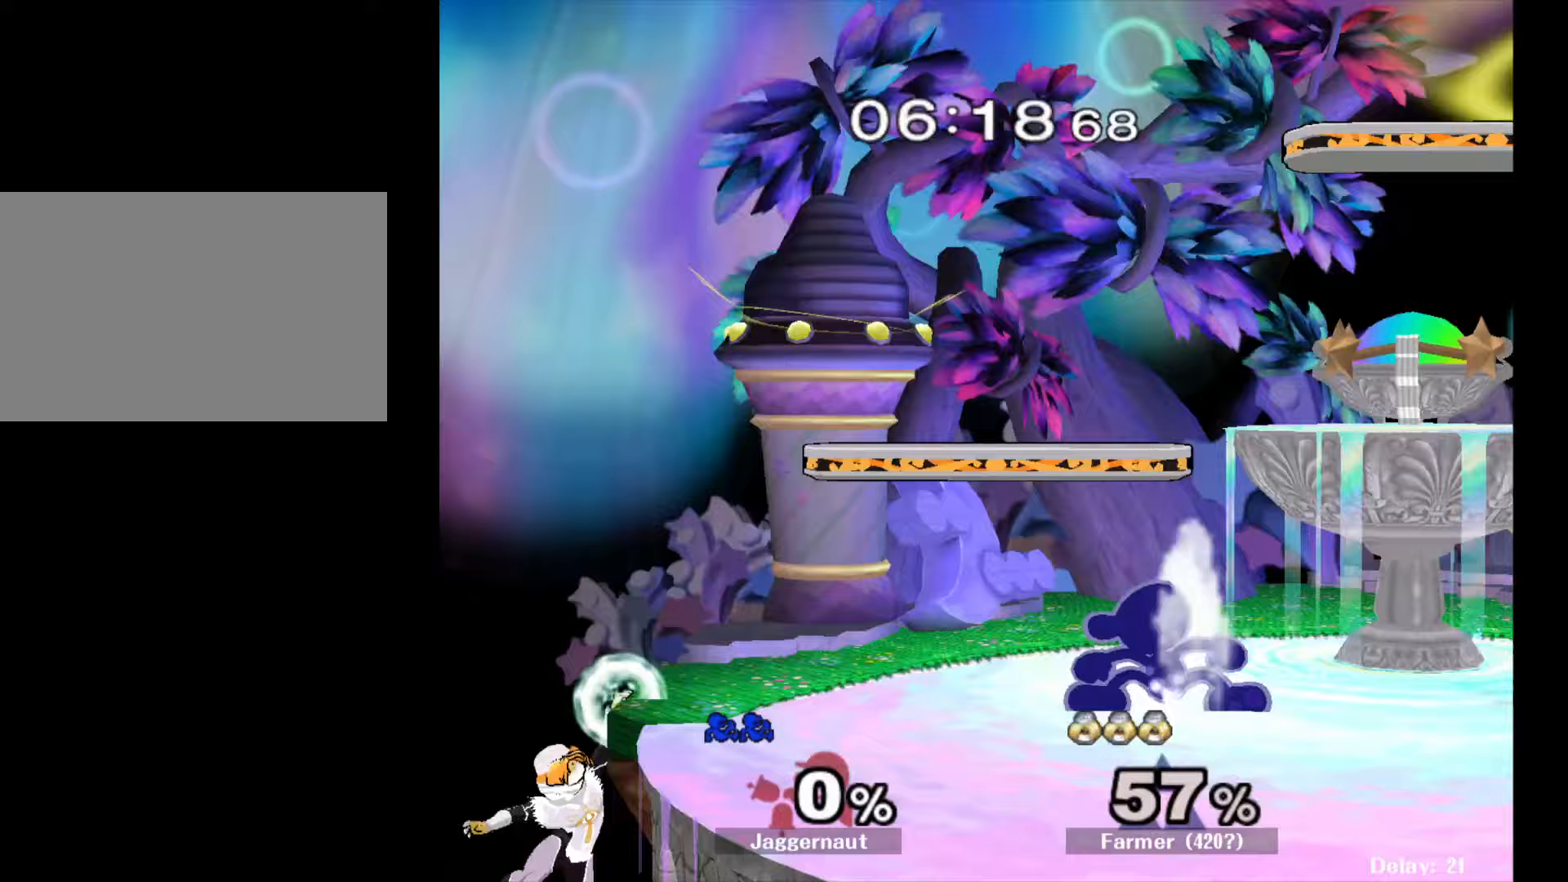
Gameplay with a controller (Nintendo layout); each line is a JSON object with the inputs held at the frame after it. "events" lists button and stick changes between this image and that frame as [ms after this image, input, new state], when the widget could be followed in between. Not read: L3 R3.
{"buttons": ["A"], "left_stick": "down", "right_stick": "center", "events": [[83, "left_stick", "left"], [300, "left_stick", "down"], [400, "A", "down"]]}
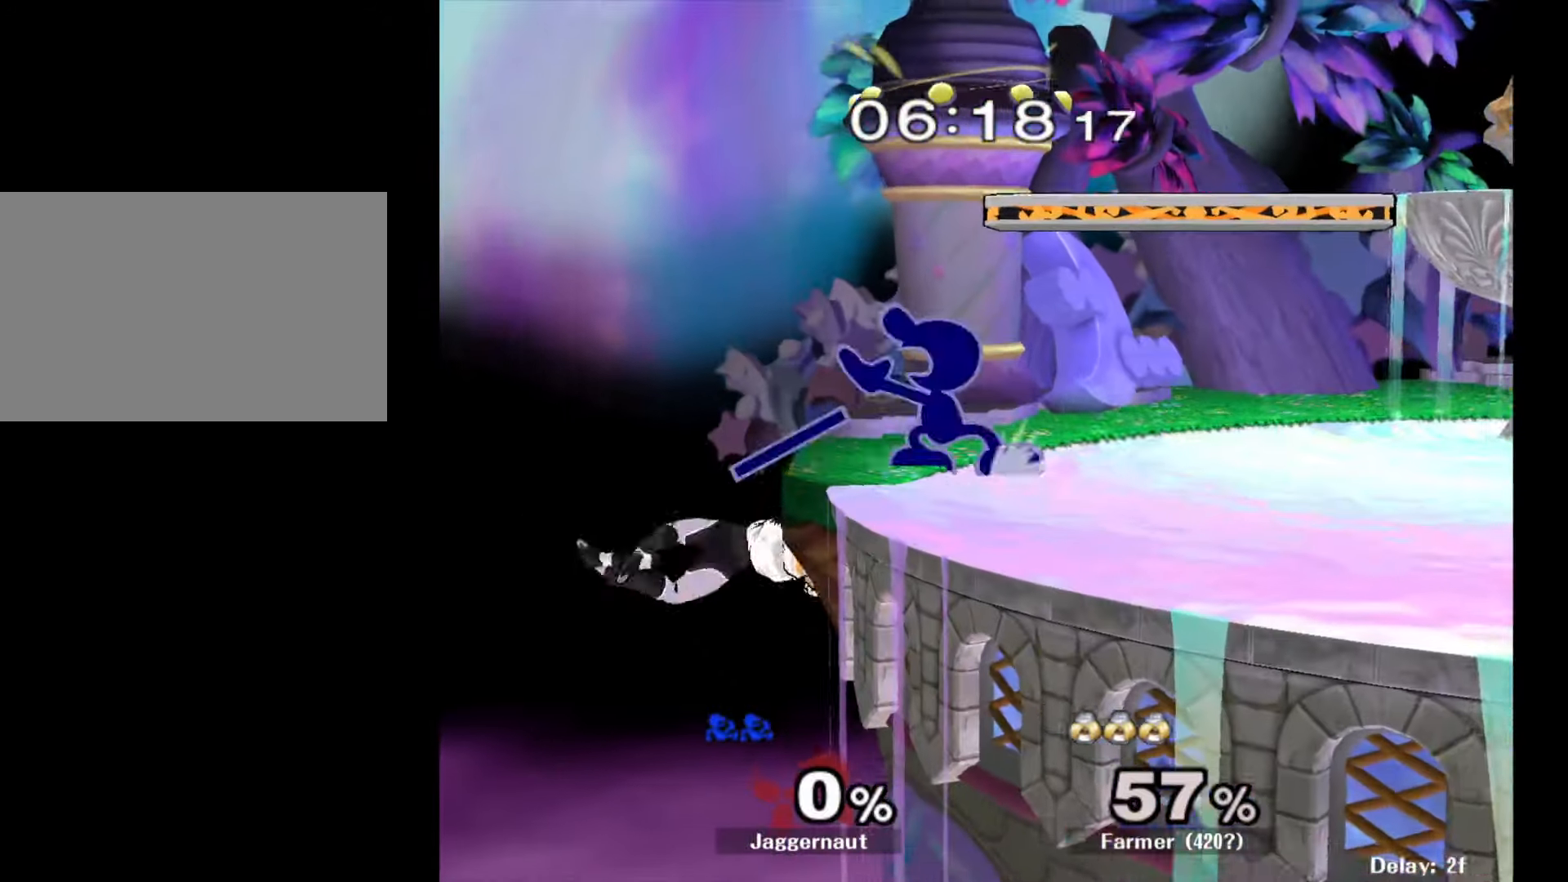
{"buttons": ["A"], "left_stick": "center", "right_stick": "center", "events": [[67, "A", "up"], [150, "left_stick", "center"], [433, "A", "down"]]}
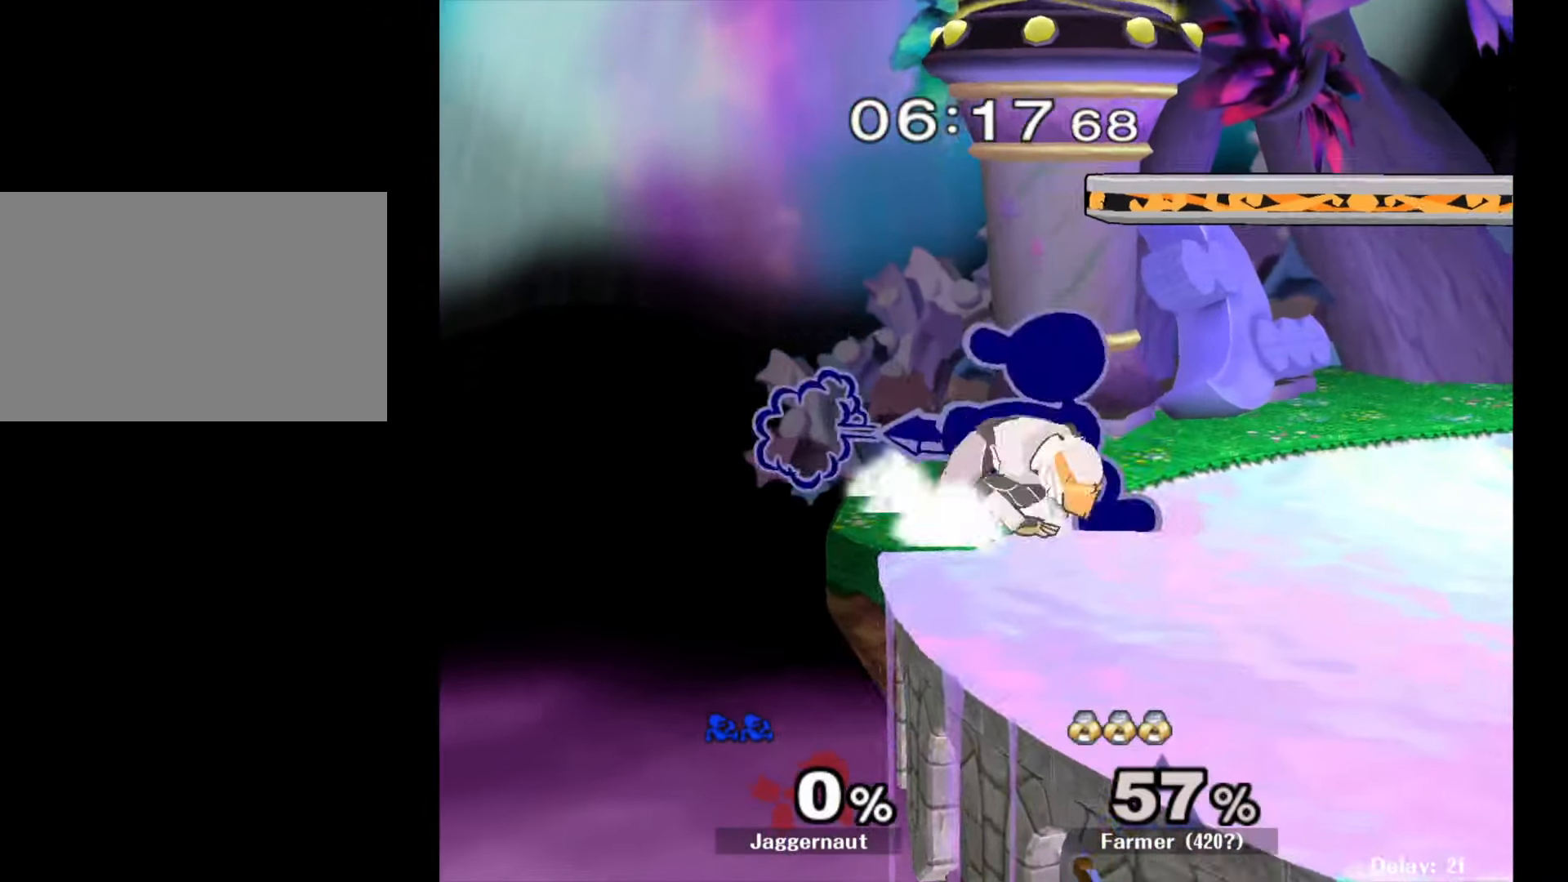
{"buttons": [], "left_stick": "center", "right_stick": "center", "events": [[50, "A", "up"], [250, "left_stick", "right"], [317, "Z", "down"], [317, "left_stick", "center"], [433, "Z", "up"]]}
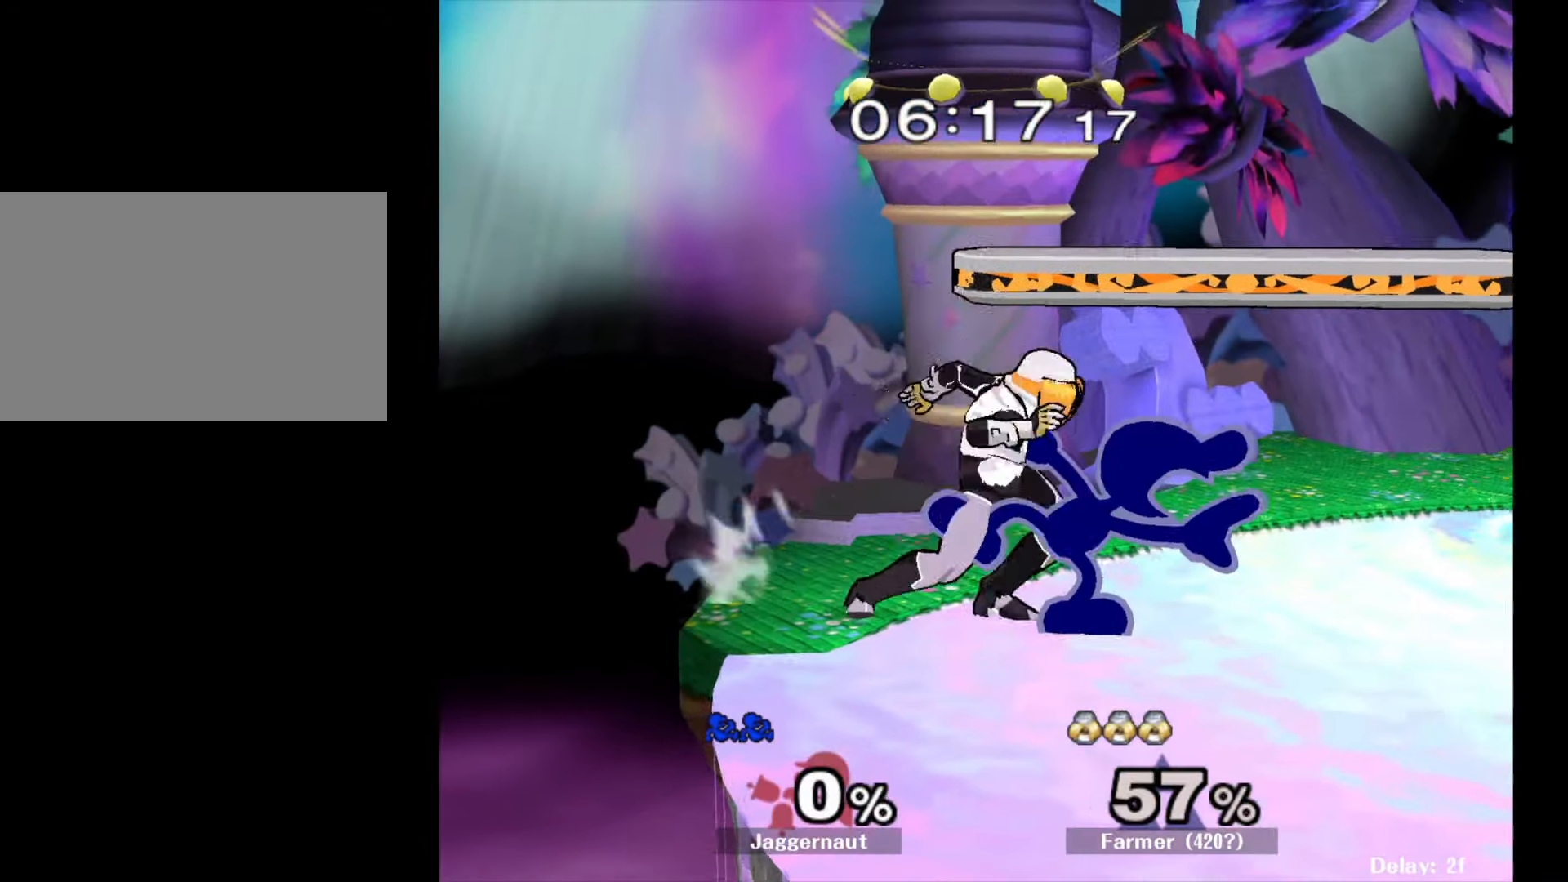
{"buttons": [], "left_stick": "up-left", "right_stick": "center", "events": [[417, "left_stick", "up-left"]]}
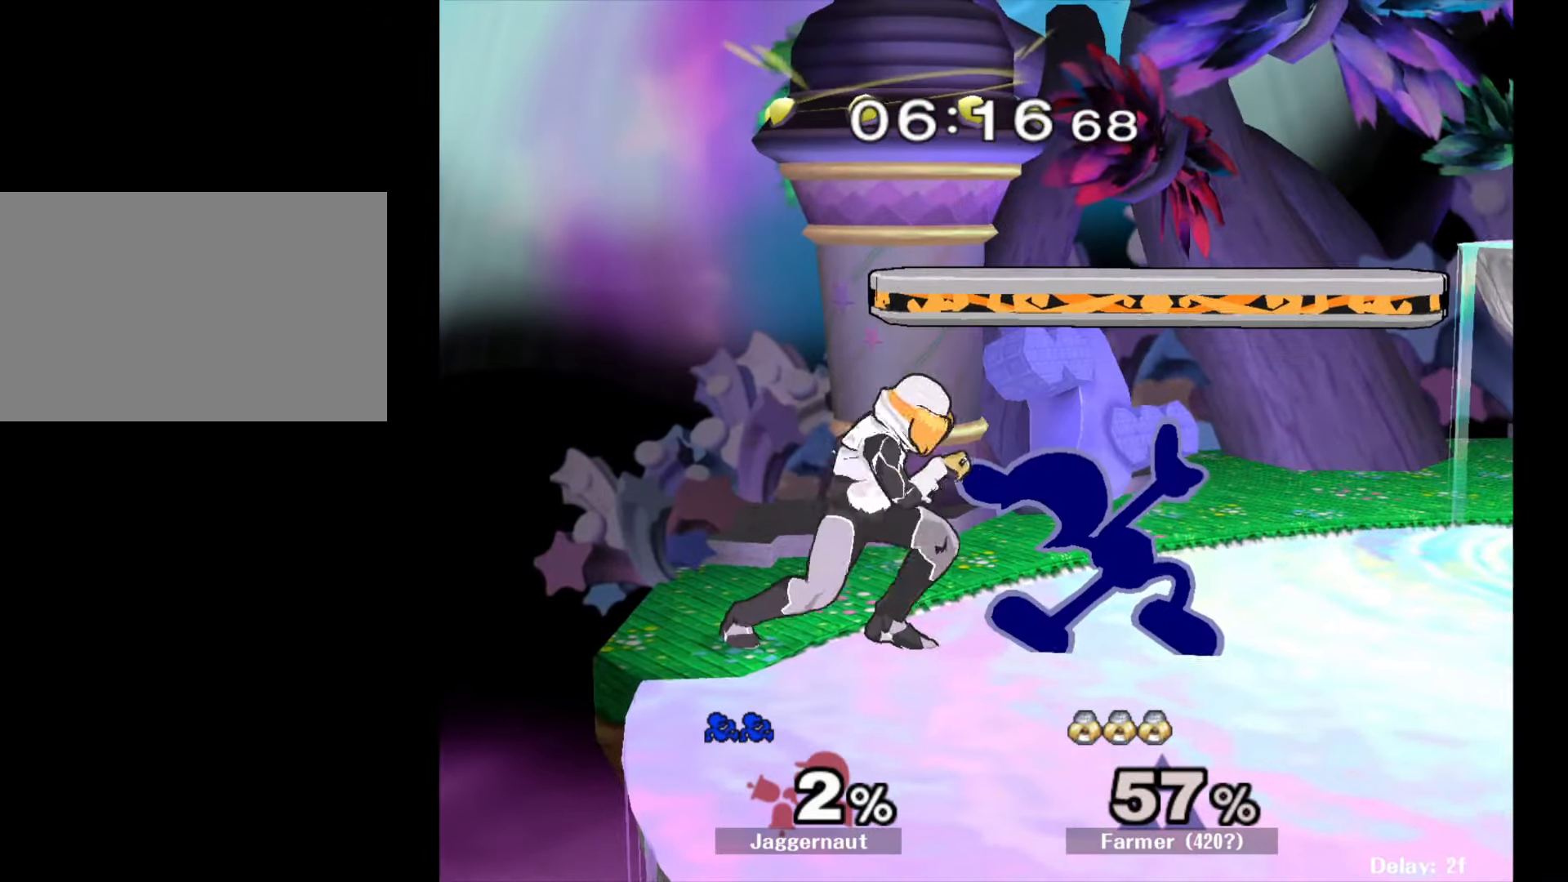
{"buttons": [], "left_stick": "right", "right_stick": "center", "events": [[33, "left_stick", "right"]]}
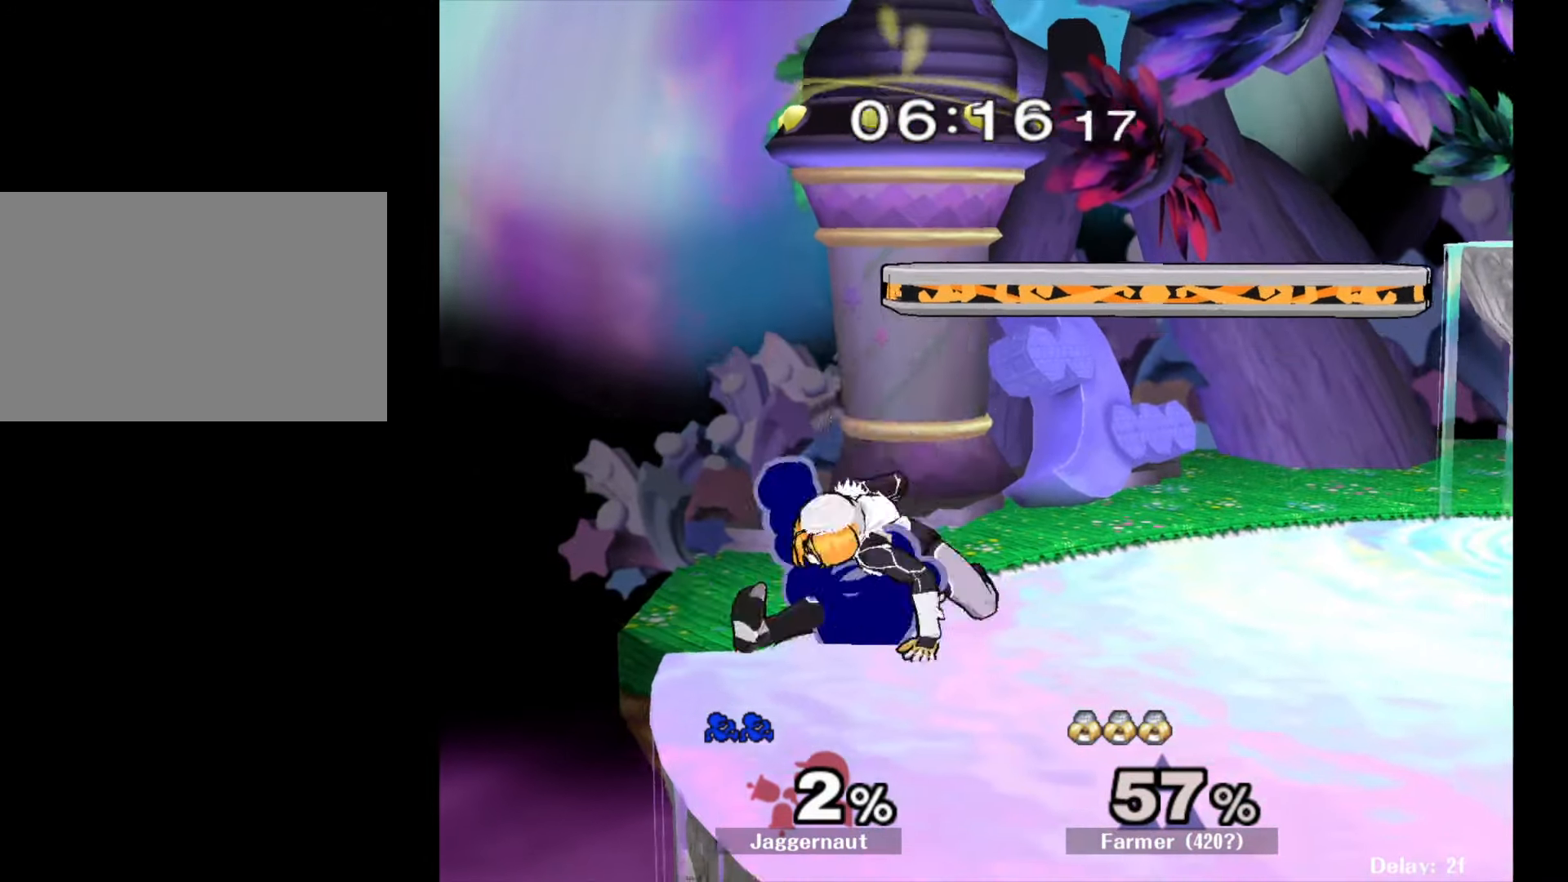
{"buttons": [], "left_stick": "center", "right_stick": "center", "events": [[483, "left_stick", "center"]]}
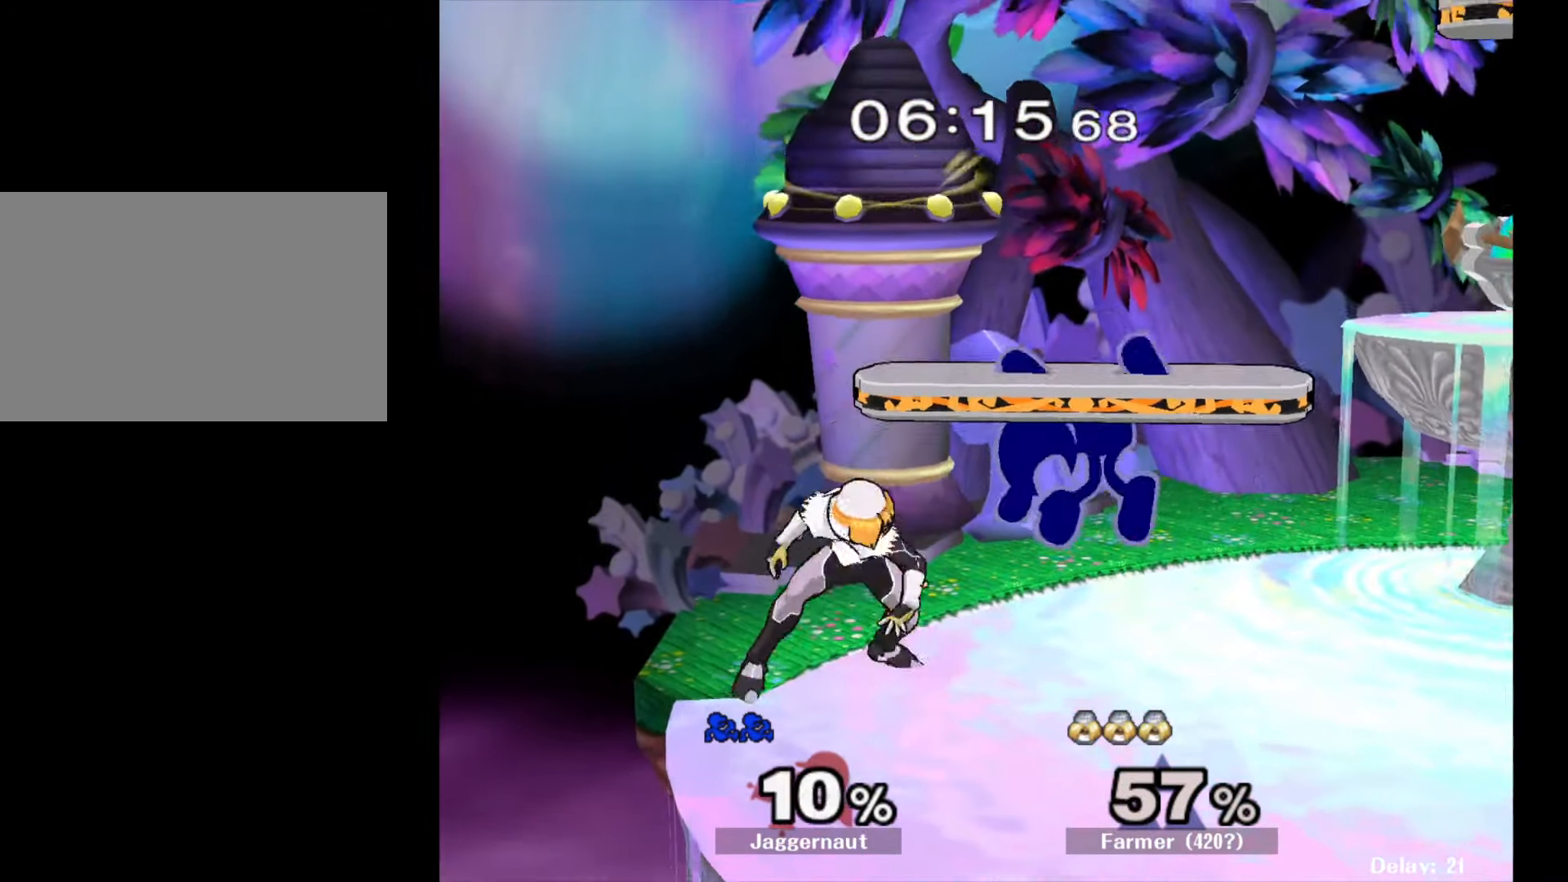
{"buttons": [], "left_stick": "up", "right_stick": "down", "events": [[83, "Y", "down"], [117, "left_stick", "up"], [167, "Y", "up"], [217, "Y", "down"], [367, "Y", "up"], [467, "right_stick", "down"]]}
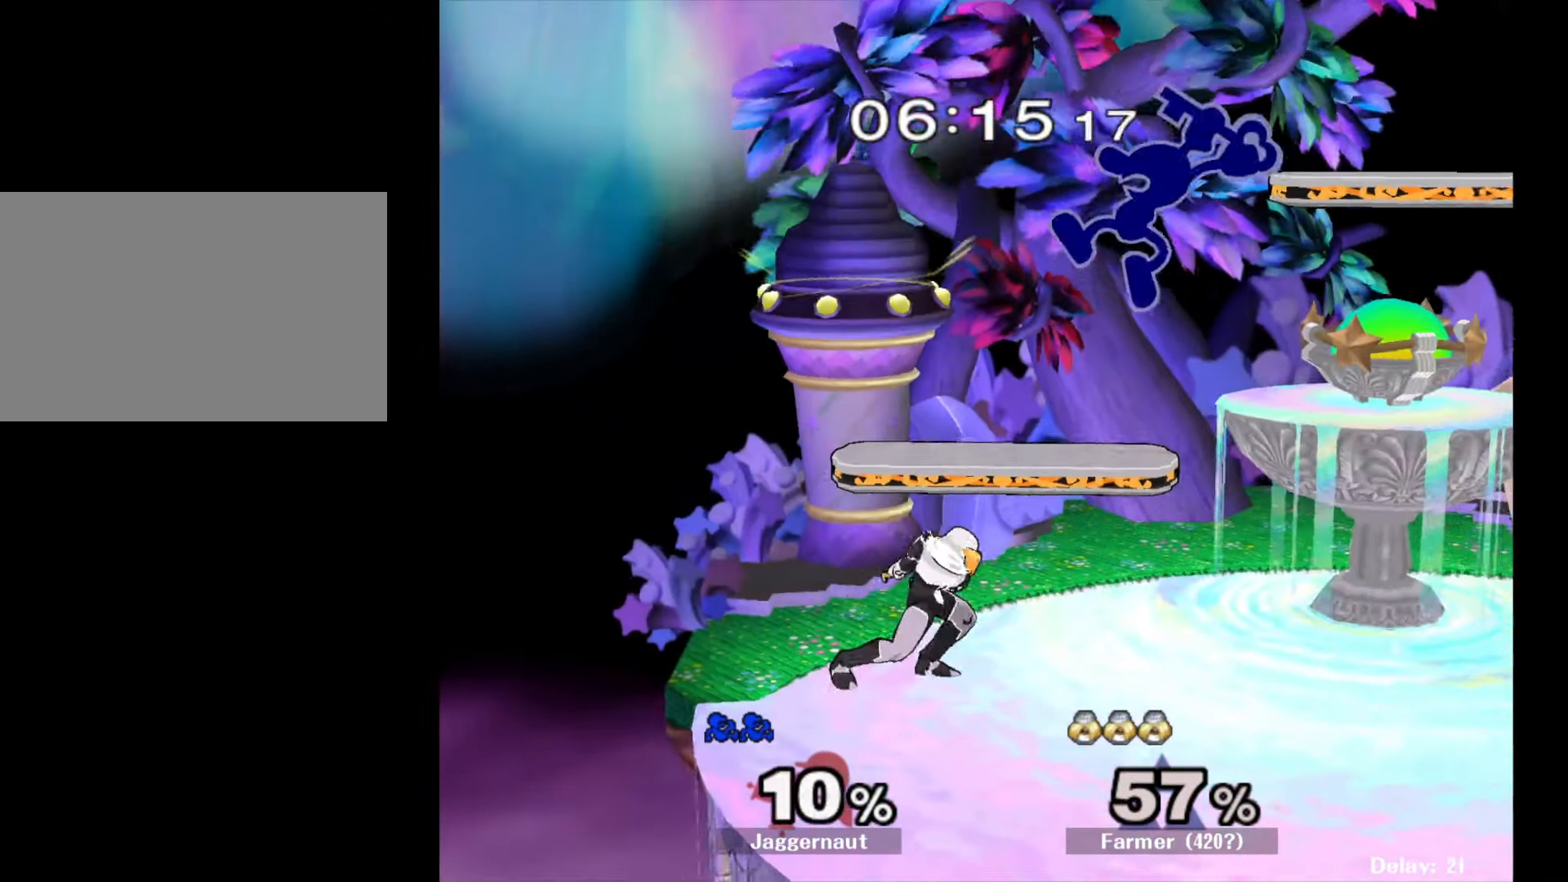
{"buttons": ["R1"], "left_stick": "down", "right_stick": "center", "events": [[33, "right_stick", "center"], [100, "left_stick", "left"], [433, "left_stick", "down"], [450, "R1", "down"]]}
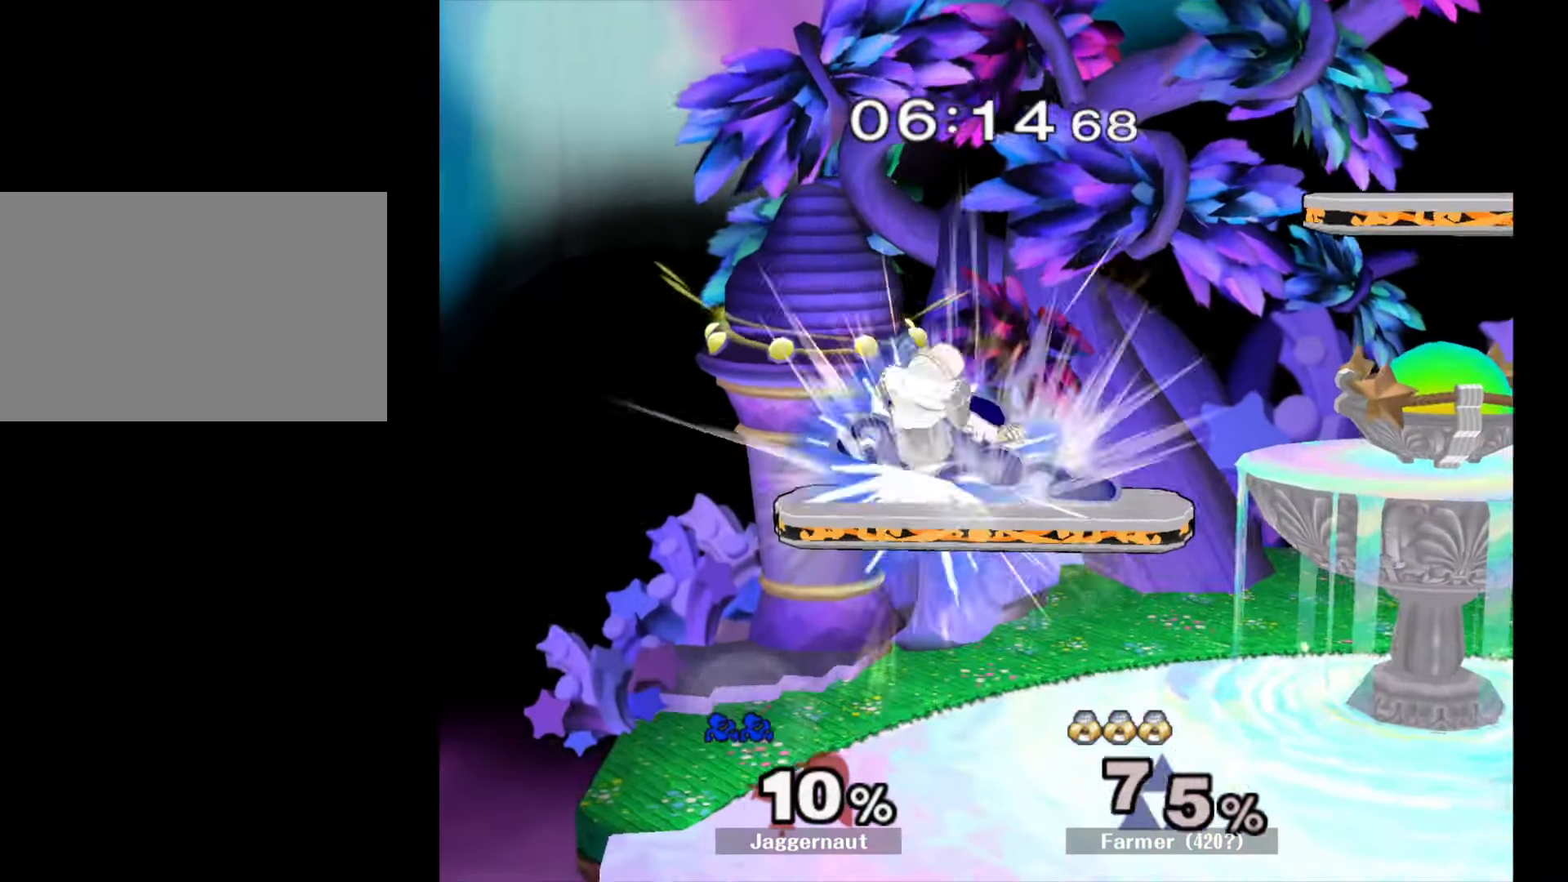
{"buttons": [], "left_stick": "down-left", "right_stick": "center", "events": [[83, "left_stick", "down-right"], [150, "R1", "up"], [250, "left_stick", "center"], [450, "left_stick", "down-left"]]}
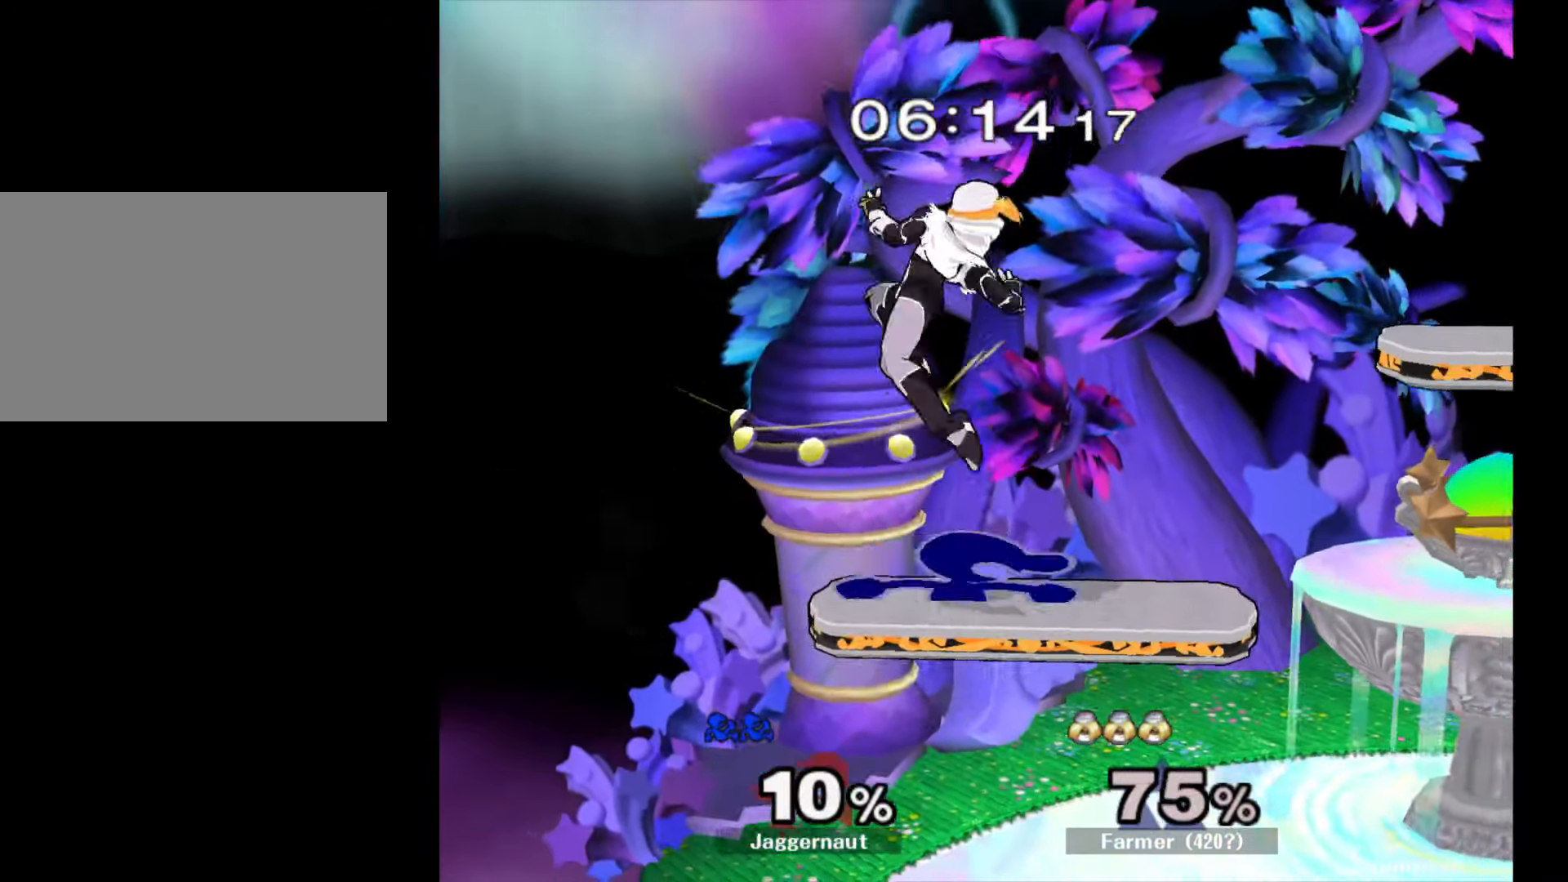
{"buttons": [], "left_stick": "up", "right_stick": "center", "events": [[50, "right_stick", "left"], [100, "left_stick", "right"], [117, "right_stick", "center"], [233, "R1", "down"], [350, "left_stick", "up"], [367, "R1", "up"]]}
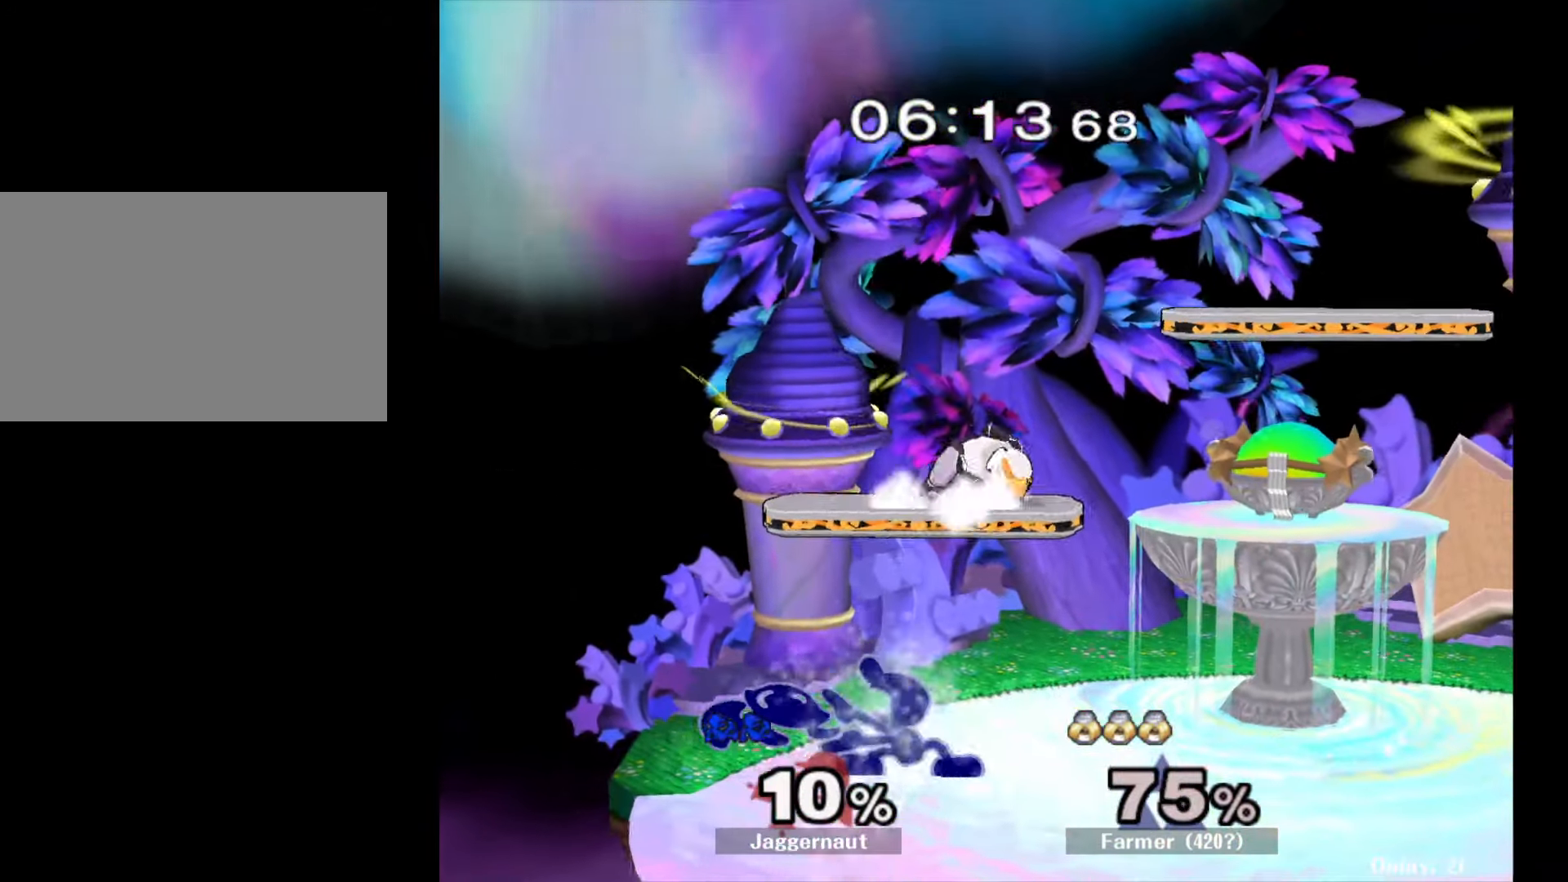
{"buttons": [], "left_stick": "up", "right_stick": "center", "events": [[17, "A", "down"], [133, "A", "up"], [200, "A", "down"], [283, "A", "up"], [333, "A", "down"], [467, "A", "up"]]}
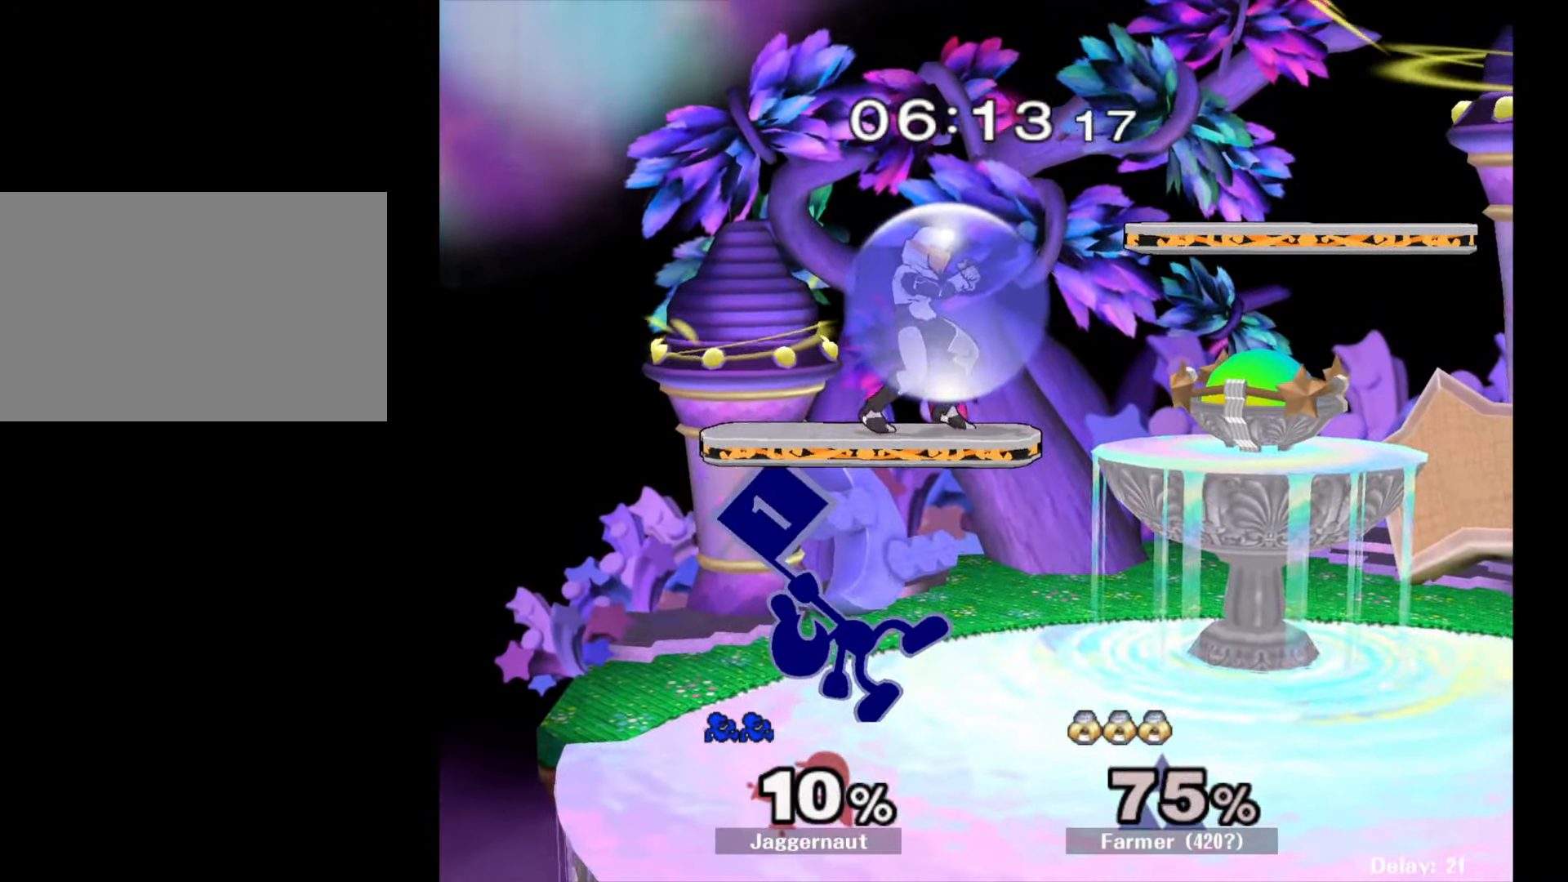
{"buttons": [], "left_stick": "up", "right_stick": "center", "events": [[183, "A", "down"], [283, "A", "up"], [333, "A", "down"], [450, "A", "up"]]}
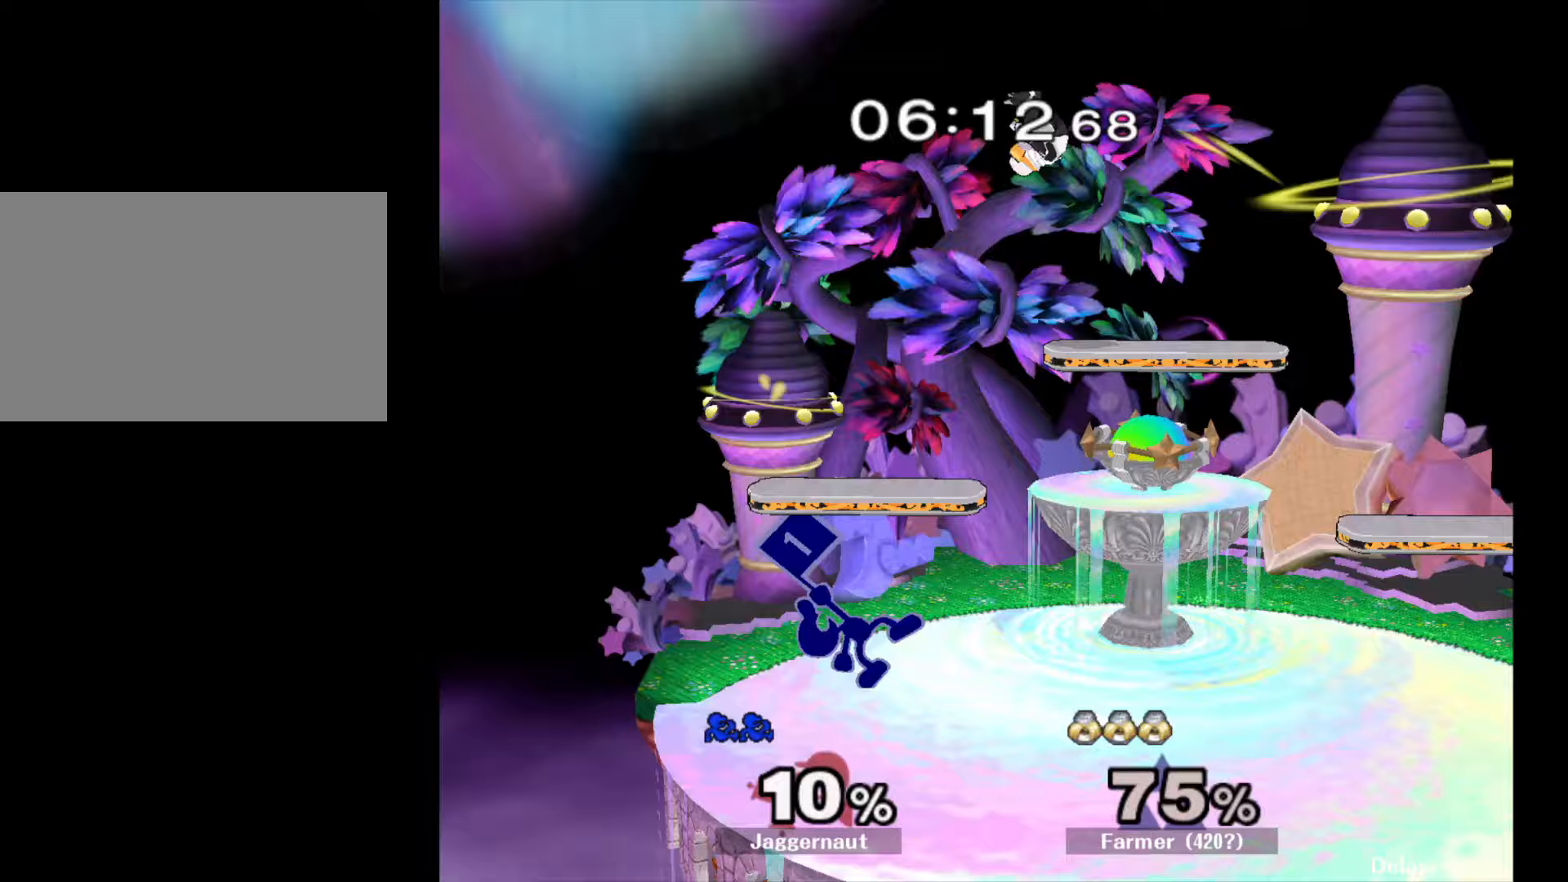
{"buttons": ["A"], "left_stick": "left", "right_stick": "center", "events": [[50, "left_stick", "center"], [233, "left_stick", "right"], [283, "Y", "down"], [383, "A", "down"], [450, "Y", "up"], [500, "left_stick", "left"]]}
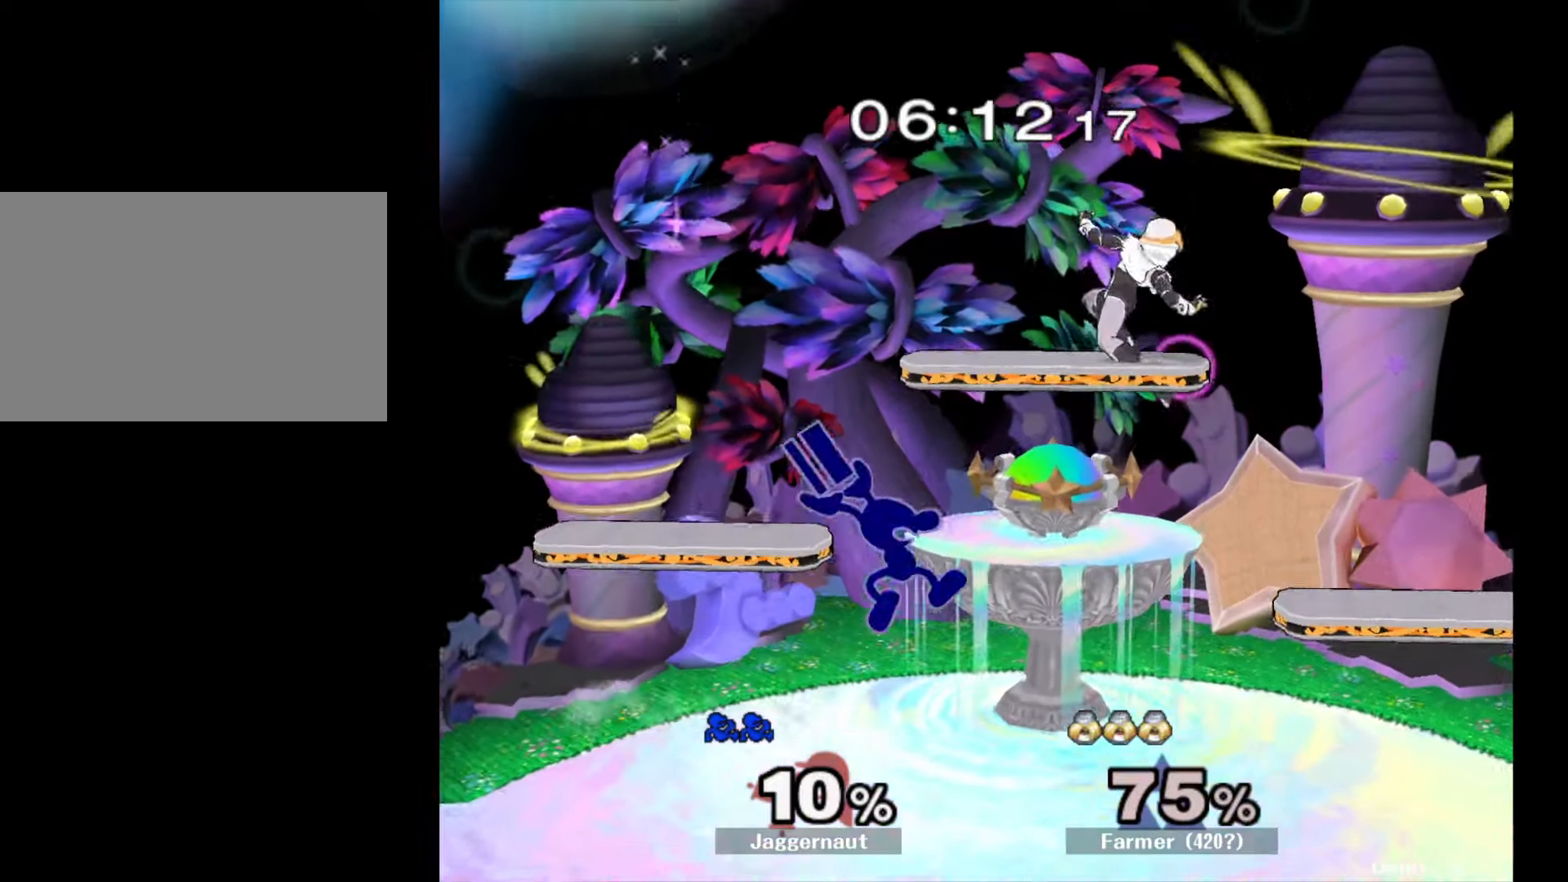
{"buttons": [], "left_stick": "left", "right_stick": "center", "events": [[67, "A", "up"]]}
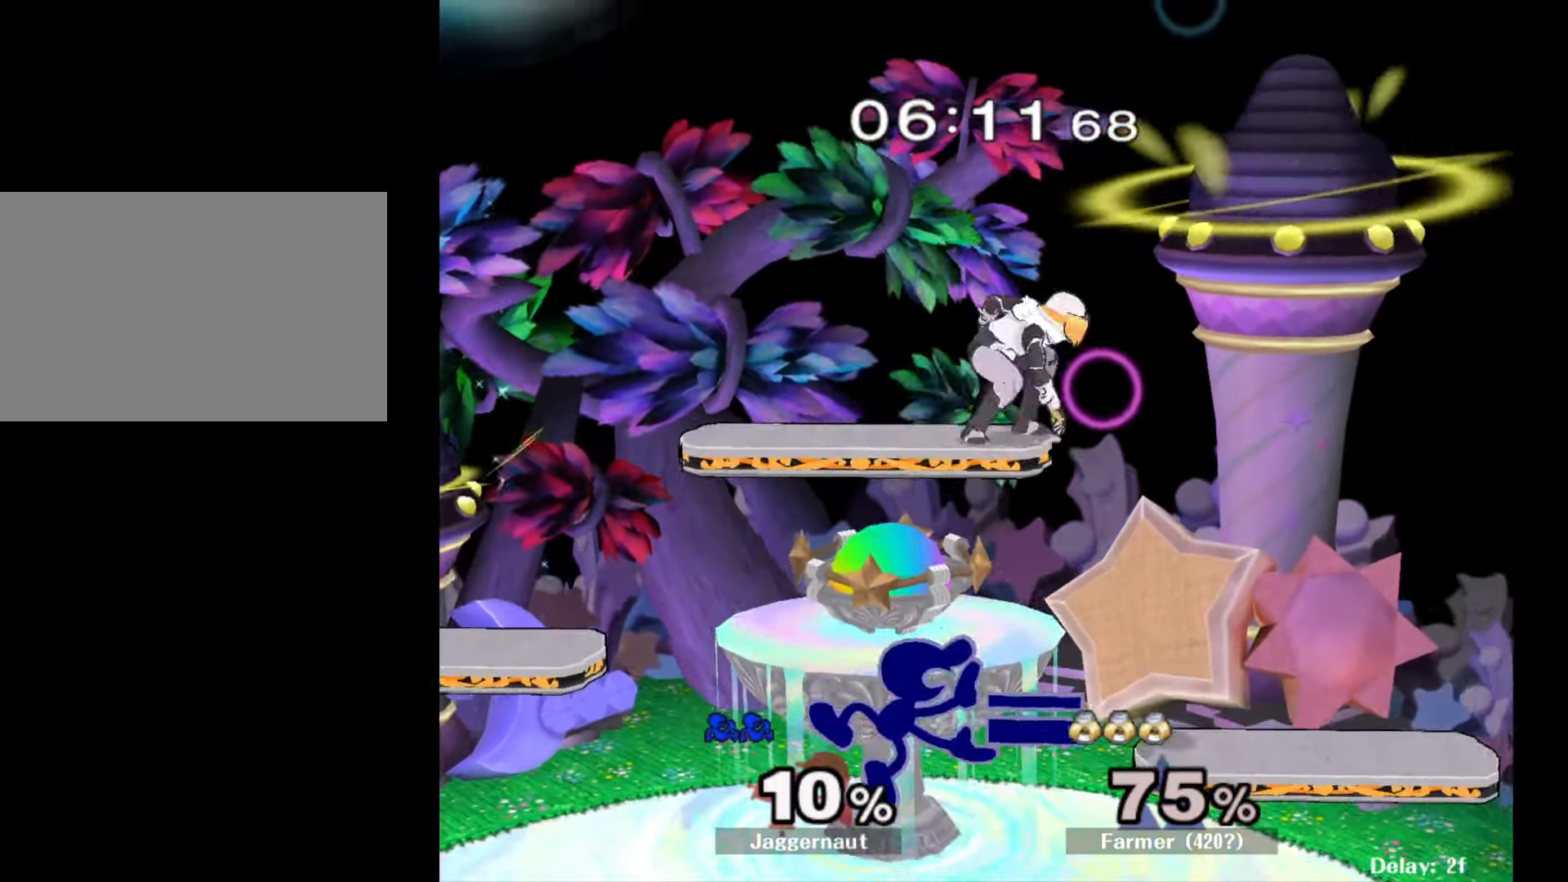
{"buttons": ["A"], "left_stick": "up", "right_stick": "center", "events": [[183, "left_stick", "up"], [267, "A", "down"], [350, "A", "up"], [400, "A", "down"]]}
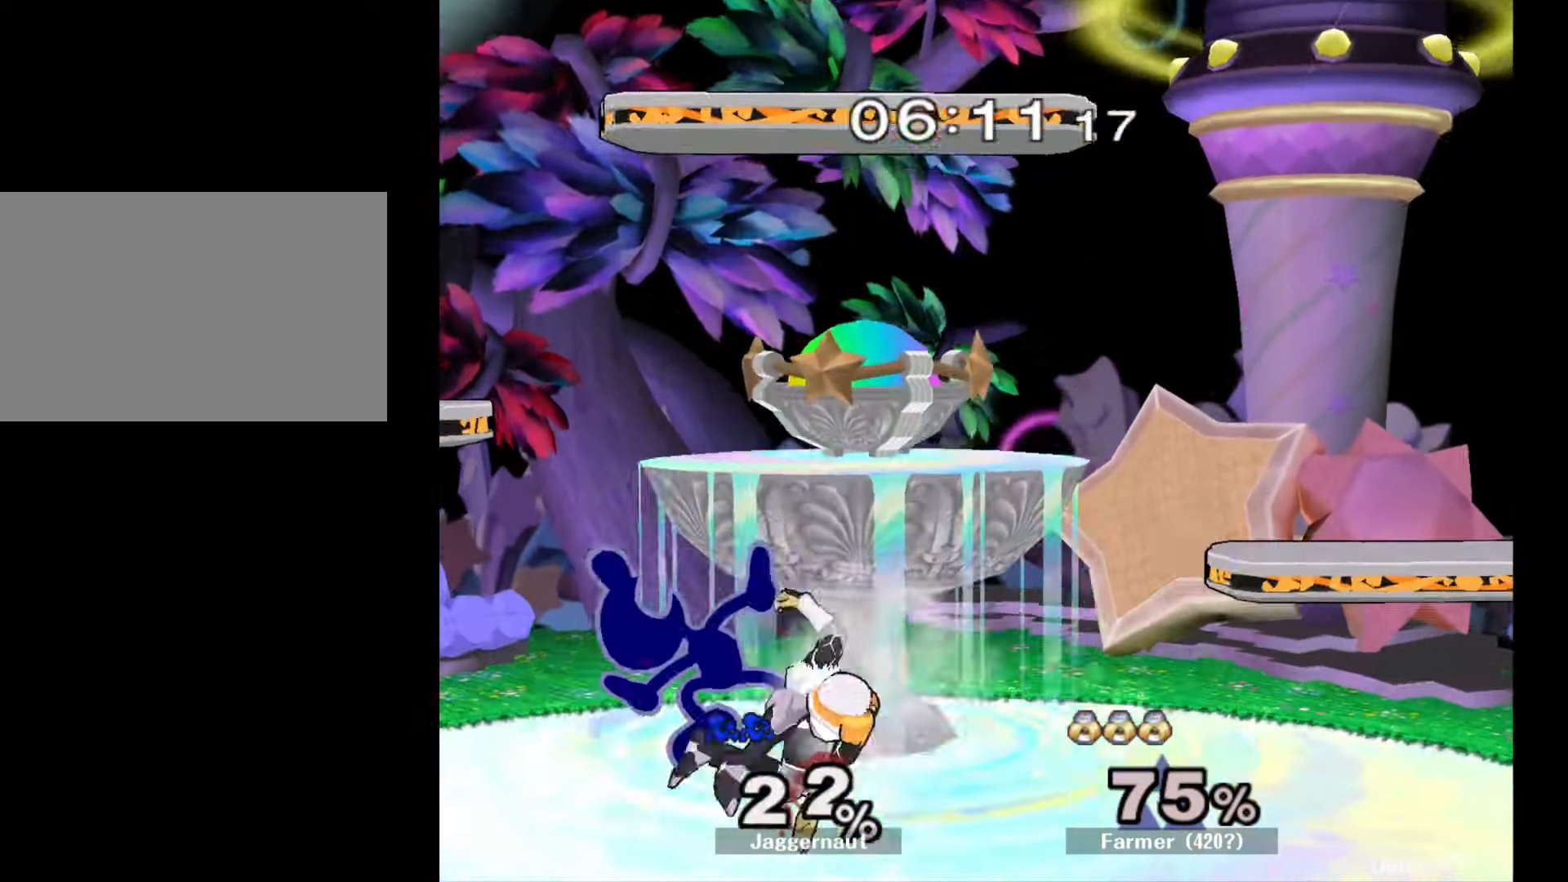
{"buttons": [], "left_stick": "center", "right_stick": "center", "events": [[17, "A", "up"], [150, "left_stick", "center"], [350, "A", "down"], [483, "A", "up"]]}
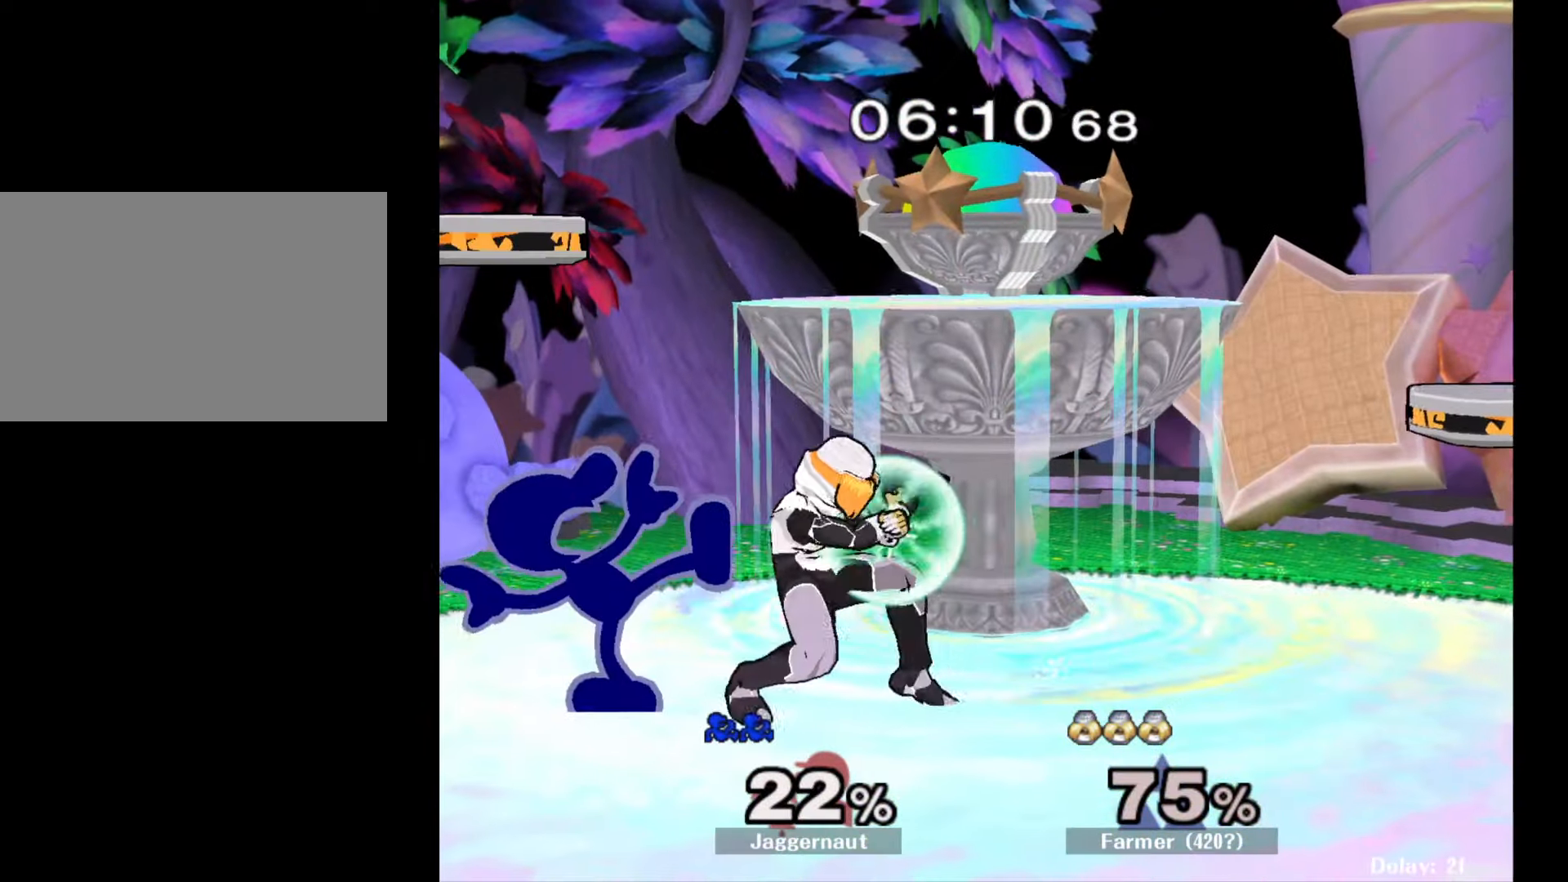
{"buttons": [], "left_stick": "down", "right_stick": "center", "events": [[217, "Z", "down"], [317, "Z", "up"], [467, "left_stick", "down"]]}
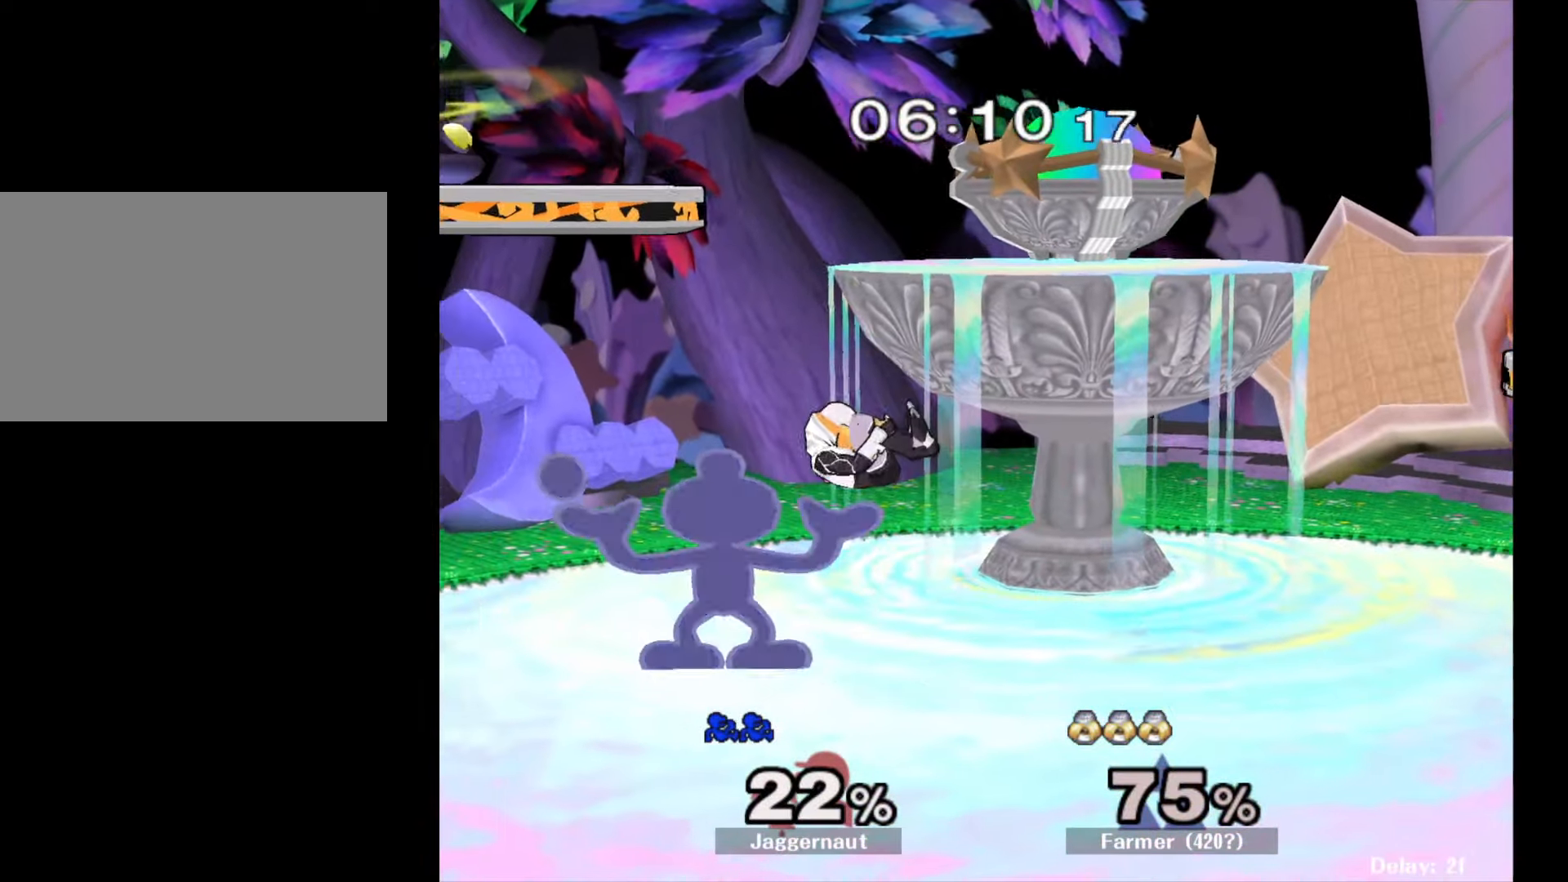
{"buttons": [], "left_stick": "center", "right_stick": "center", "events": [[50, "left_stick", "center"]]}
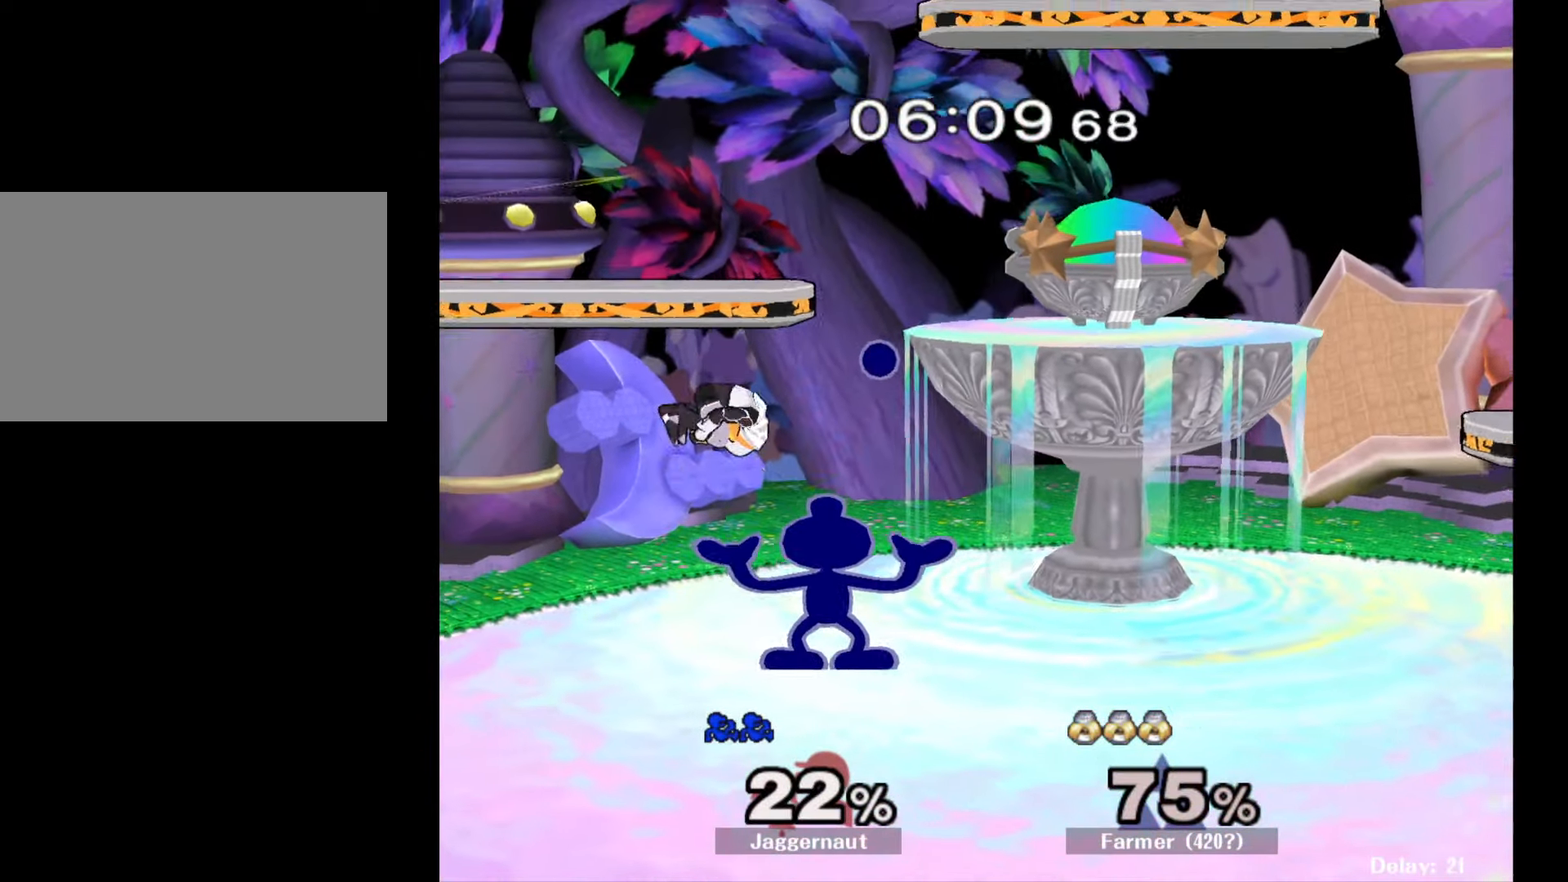
{"buttons": [], "left_stick": "center", "right_stick": "center", "events": []}
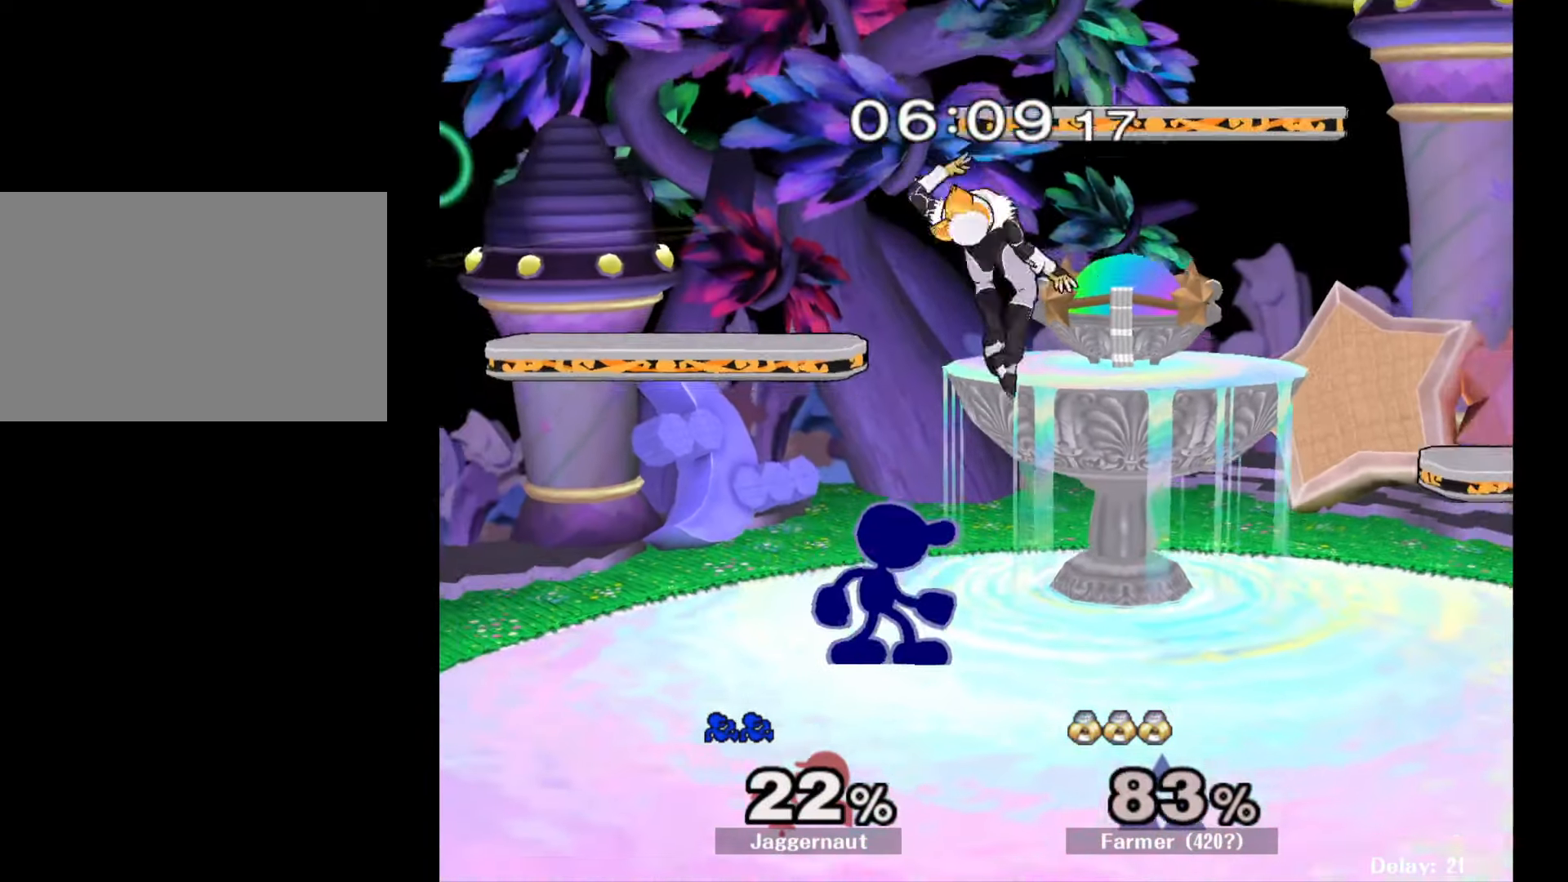
{"buttons": [], "left_stick": "left", "right_stick": "center", "events": [[150, "Y", "down"], [150, "left_stick", "right"], [267, "A", "down"], [417, "A", "up"], [417, "Y", "up"], [467, "left_stick", "left"]]}
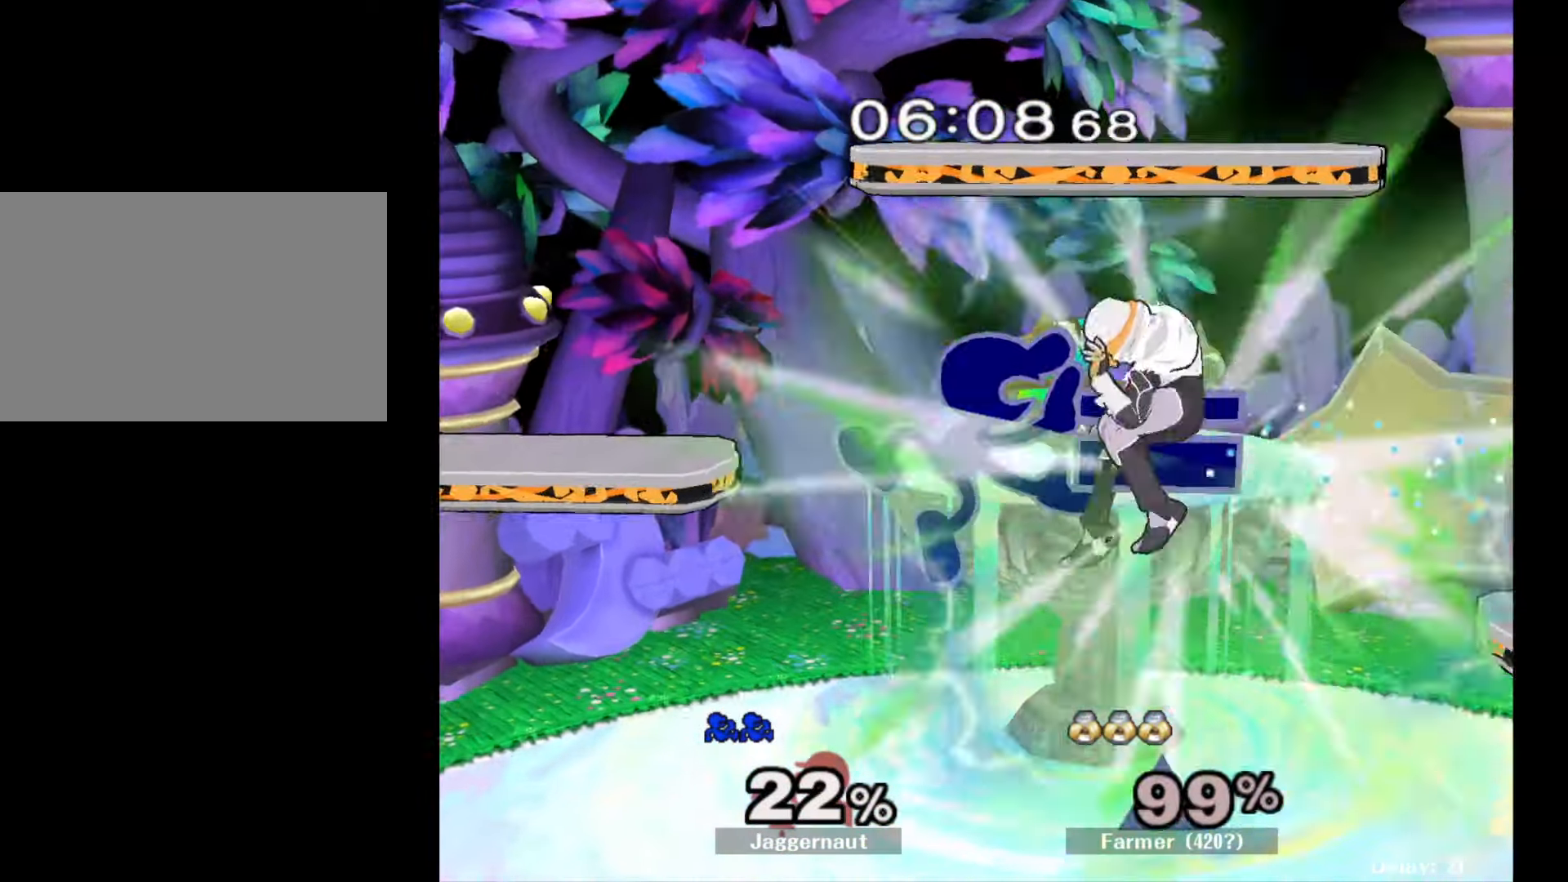
{"buttons": [], "left_stick": "right", "right_stick": "center", "events": [[133, "left_stick", "center"], [200, "left_stick", "right"]]}
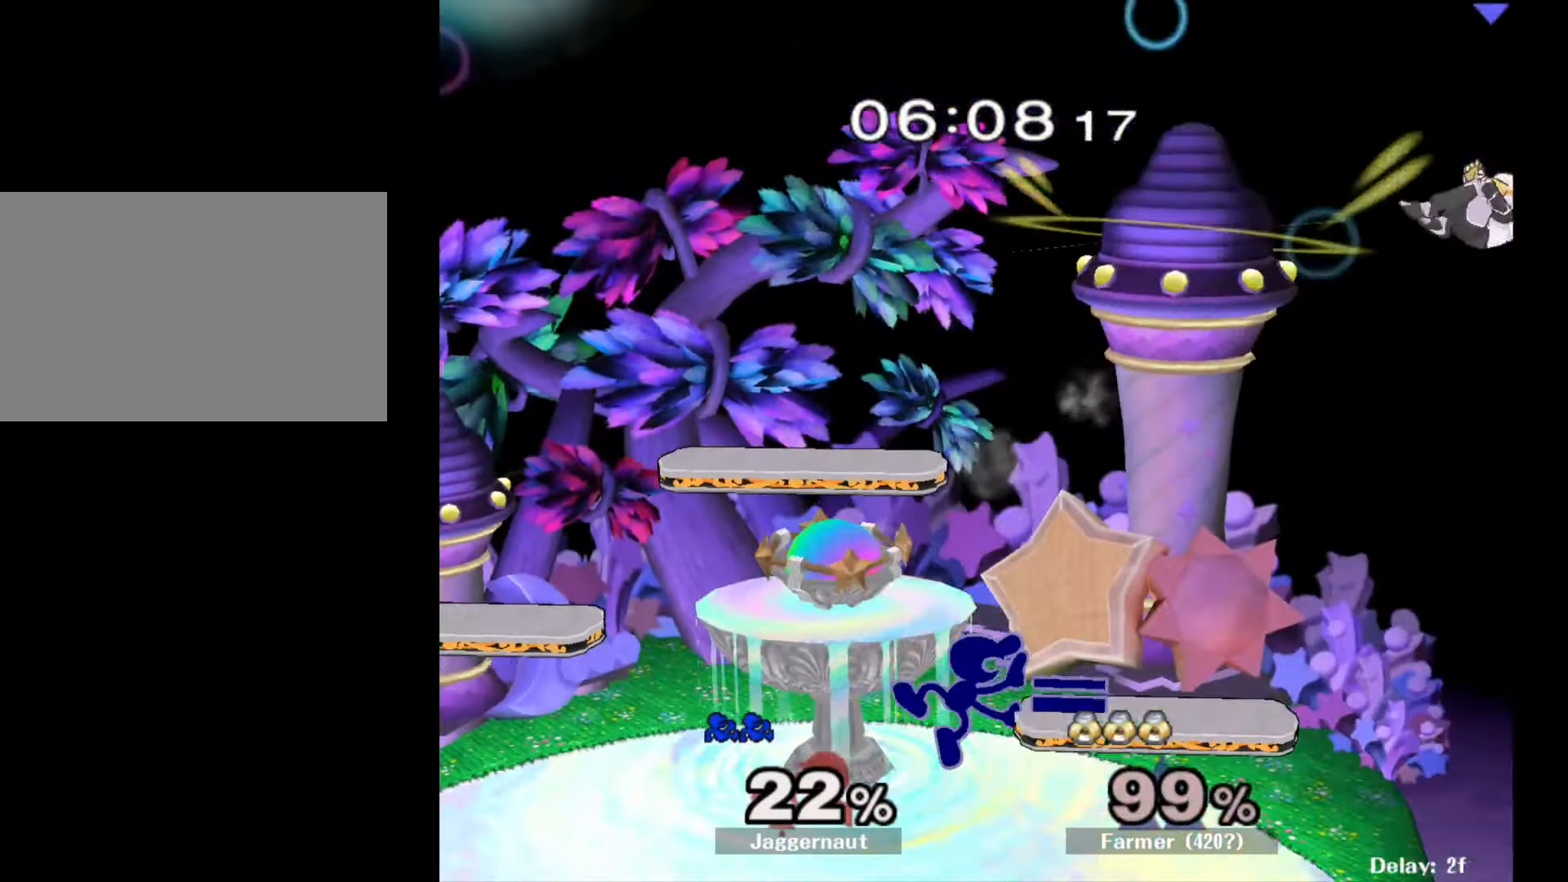
{"buttons": [], "left_stick": "center", "right_stick": "center", "events": [[33, "left_stick", "down-right"], [100, "R1", "down"], [250, "R1", "up"], [267, "left_stick", "center"]]}
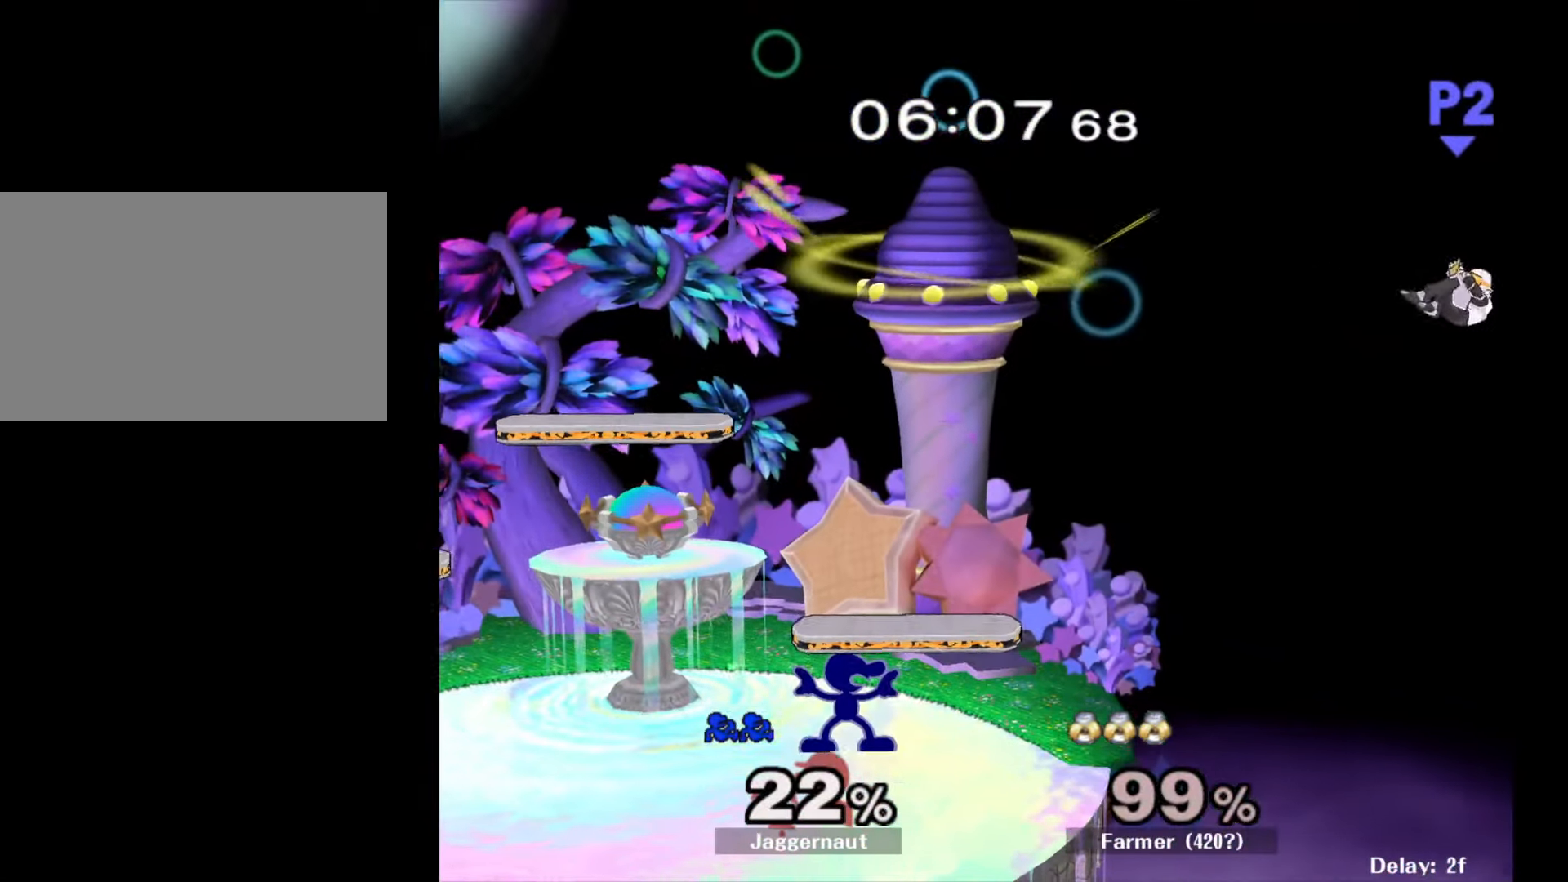
{"buttons": [], "left_stick": "center", "right_stick": "center", "events": [[283, "left_stick", "left"], [333, "left_stick", "center"]]}
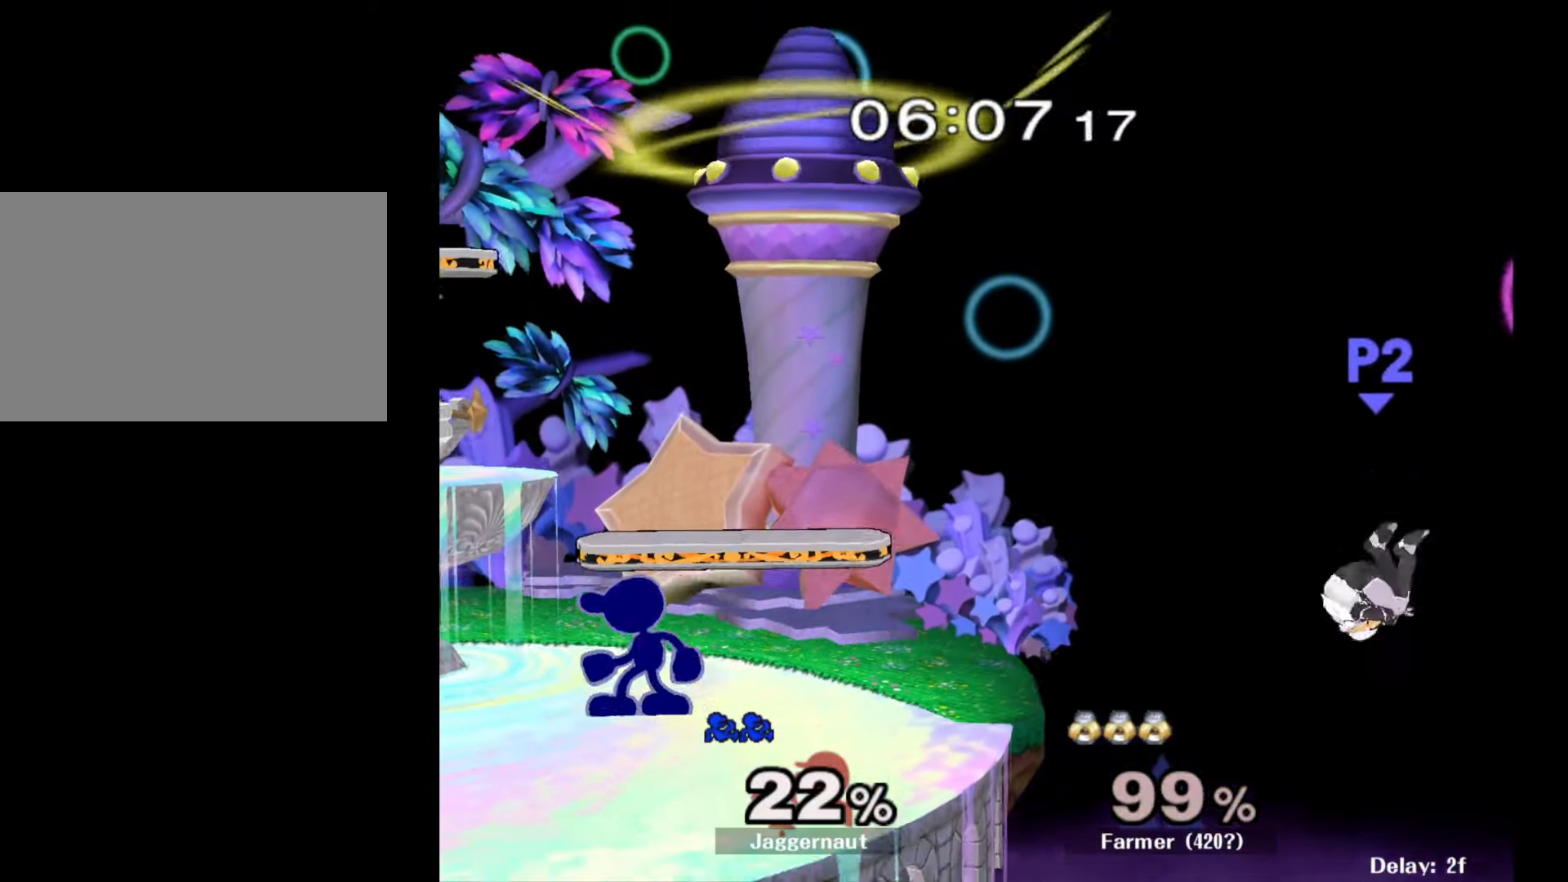
{"buttons": [], "left_stick": "up-right", "right_stick": "center", "events": [[50, "Y", "down"], [67, "left_stick", "right"], [333, "Y", "up"], [433, "left_stick", "center"], [483, "left_stick", "up-right"]]}
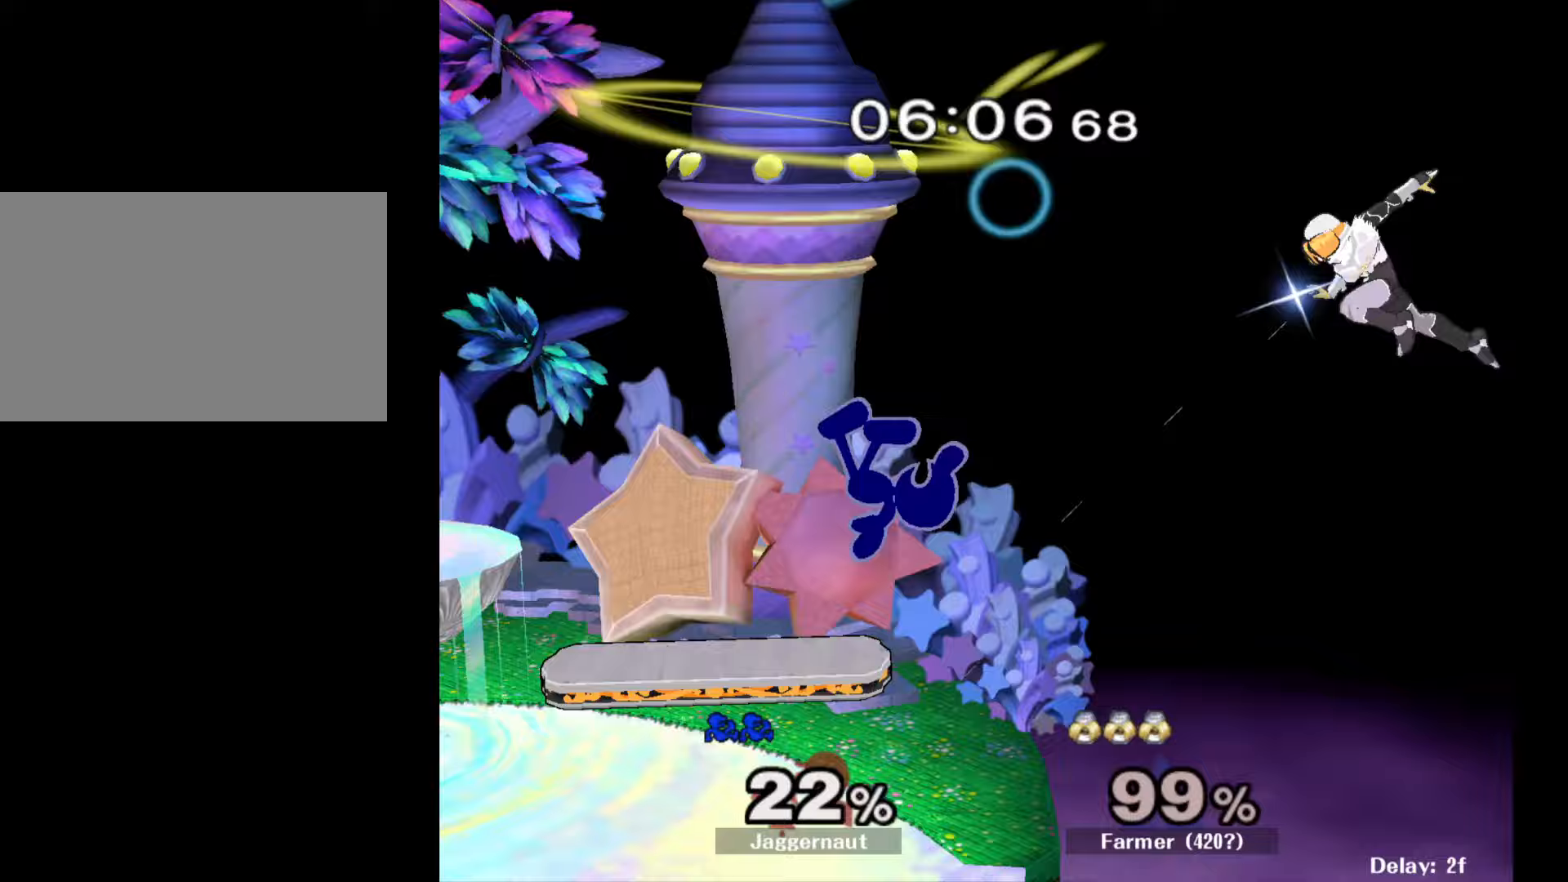
{"buttons": [], "left_stick": "right", "right_stick": "center", "events": [[17, "left_stick", "right"], [317, "left_stick", "center"], [433, "left_stick", "right"]]}
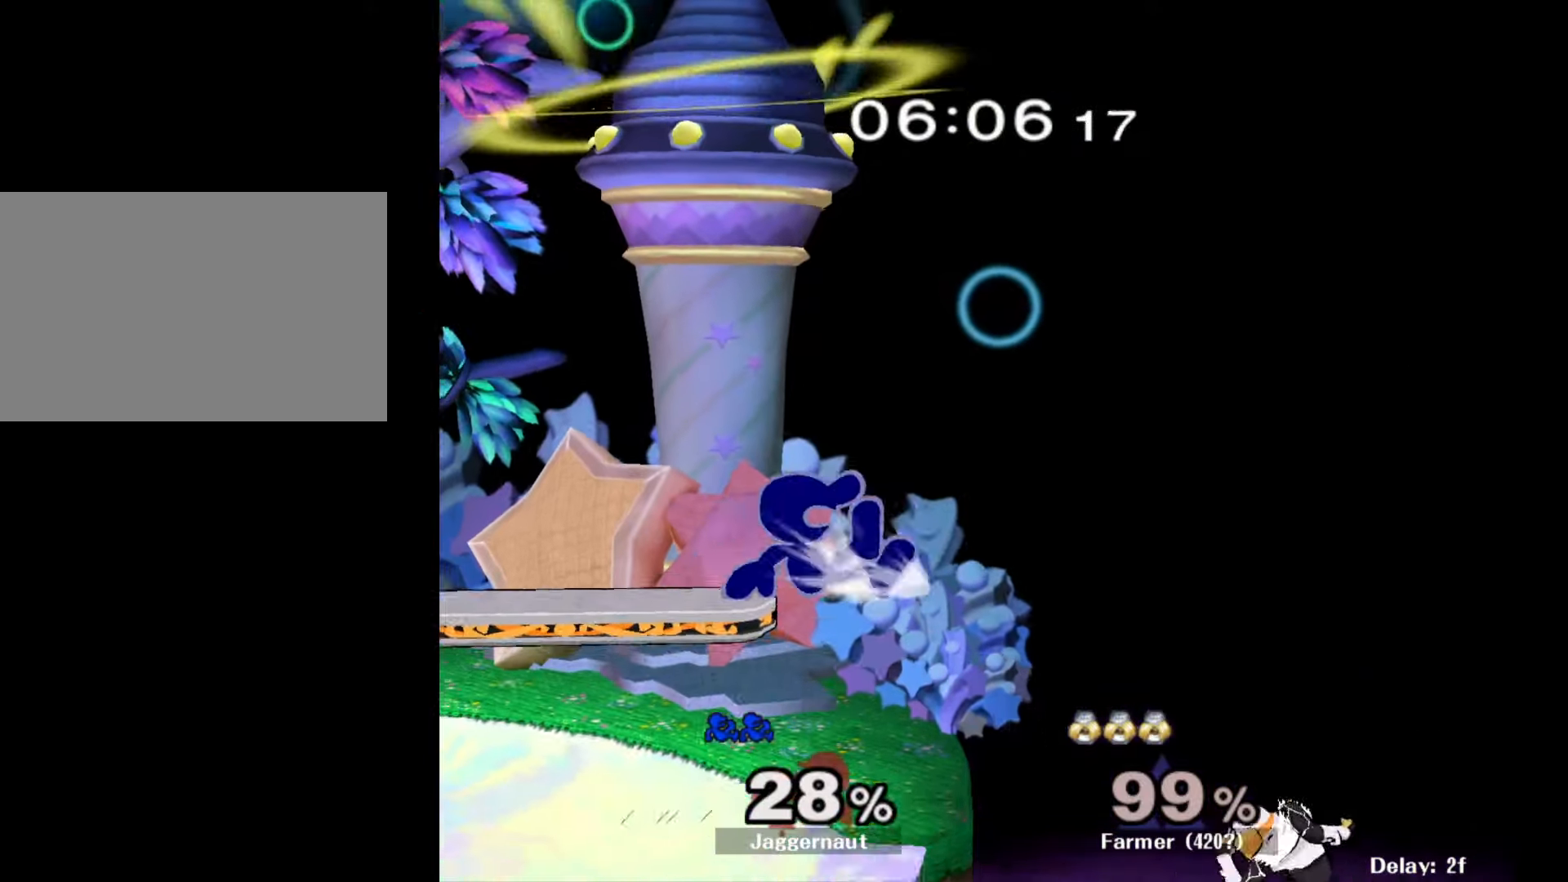
{"buttons": [], "left_stick": "up", "right_stick": "center", "events": [[183, "left_stick", "down"], [283, "Y", "down"], [283, "left_stick", "center"], [417, "left_stick", "up"], [450, "Y", "up"]]}
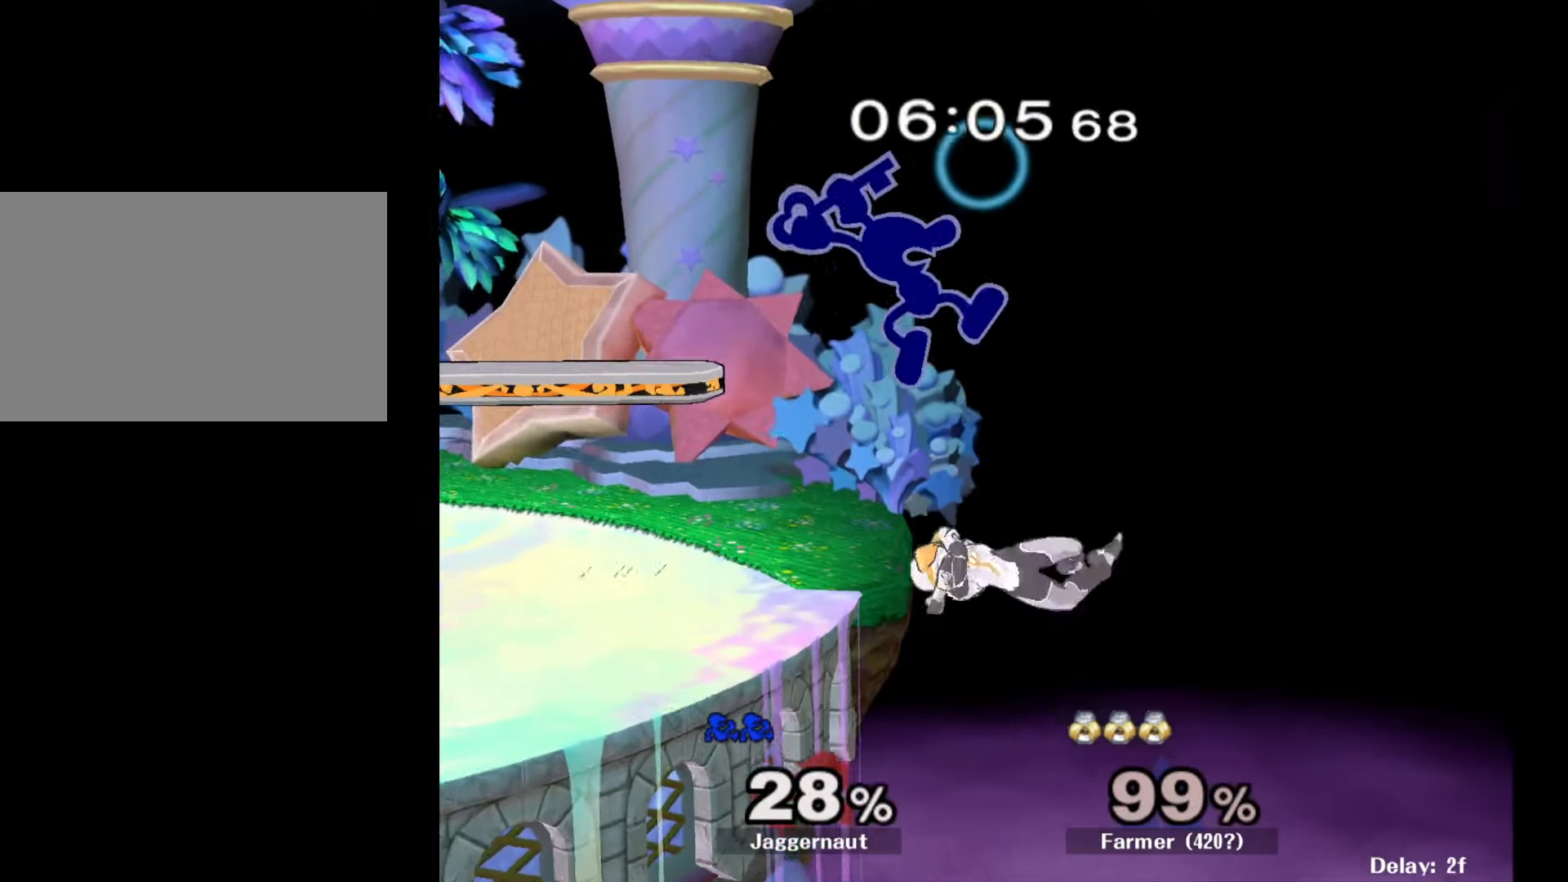
{"buttons": [], "left_stick": "left", "right_stick": "center", "events": [[17, "right_stick", "down"], [83, "right_stick", "center"], [167, "left_stick", "left"]]}
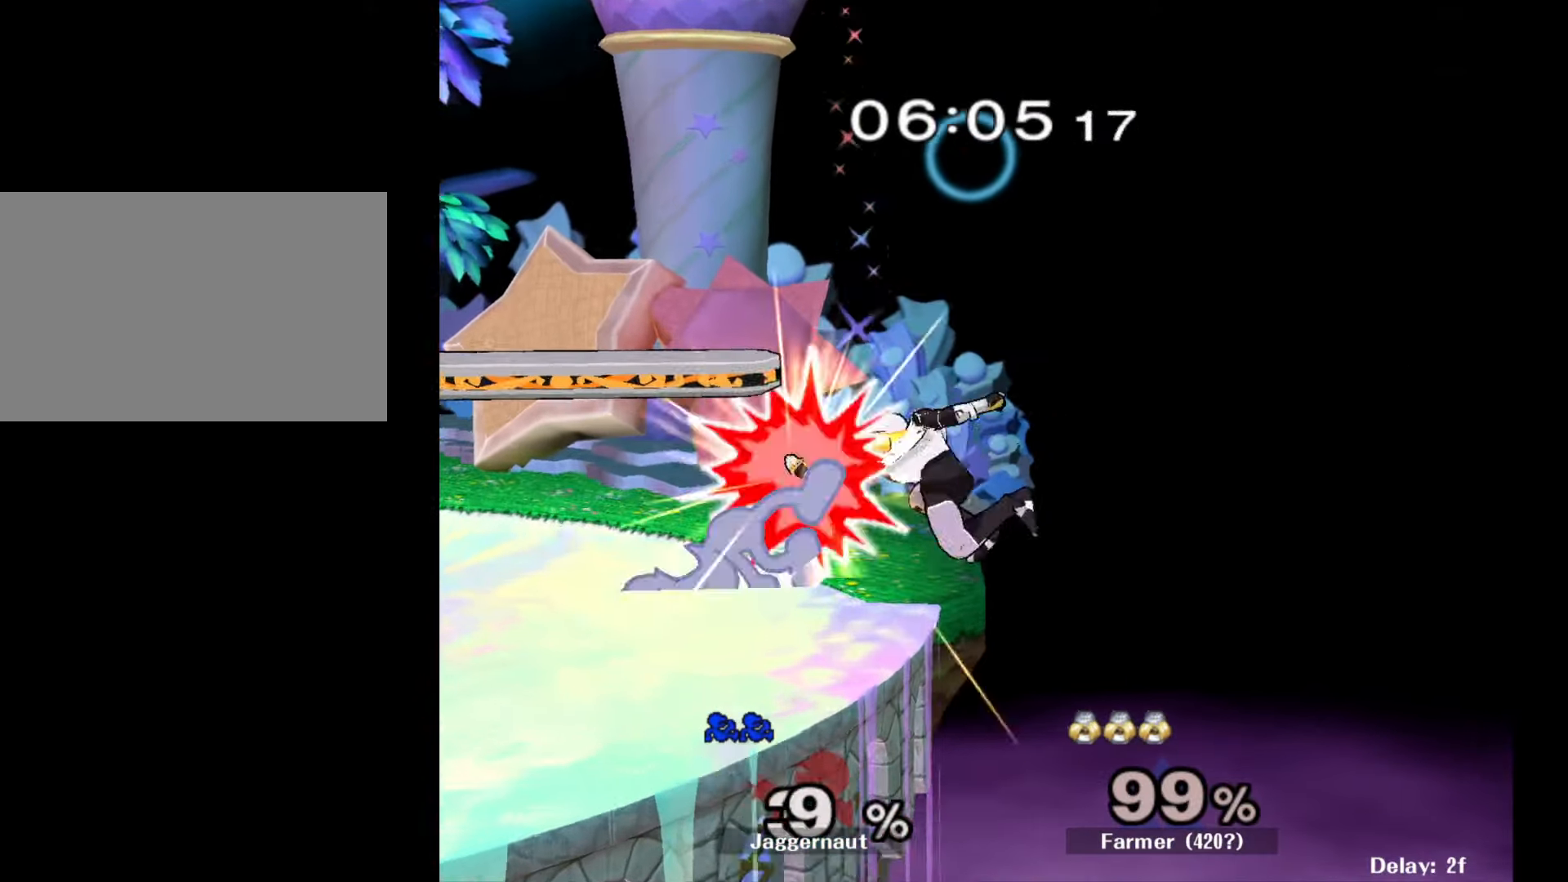
{"buttons": [], "left_stick": "down", "right_stick": "center", "events": [[17, "R1", "down"], [67, "left_stick", "down"], [150, "R1", "up"], [400, "A", "down"], [500, "A", "up"]]}
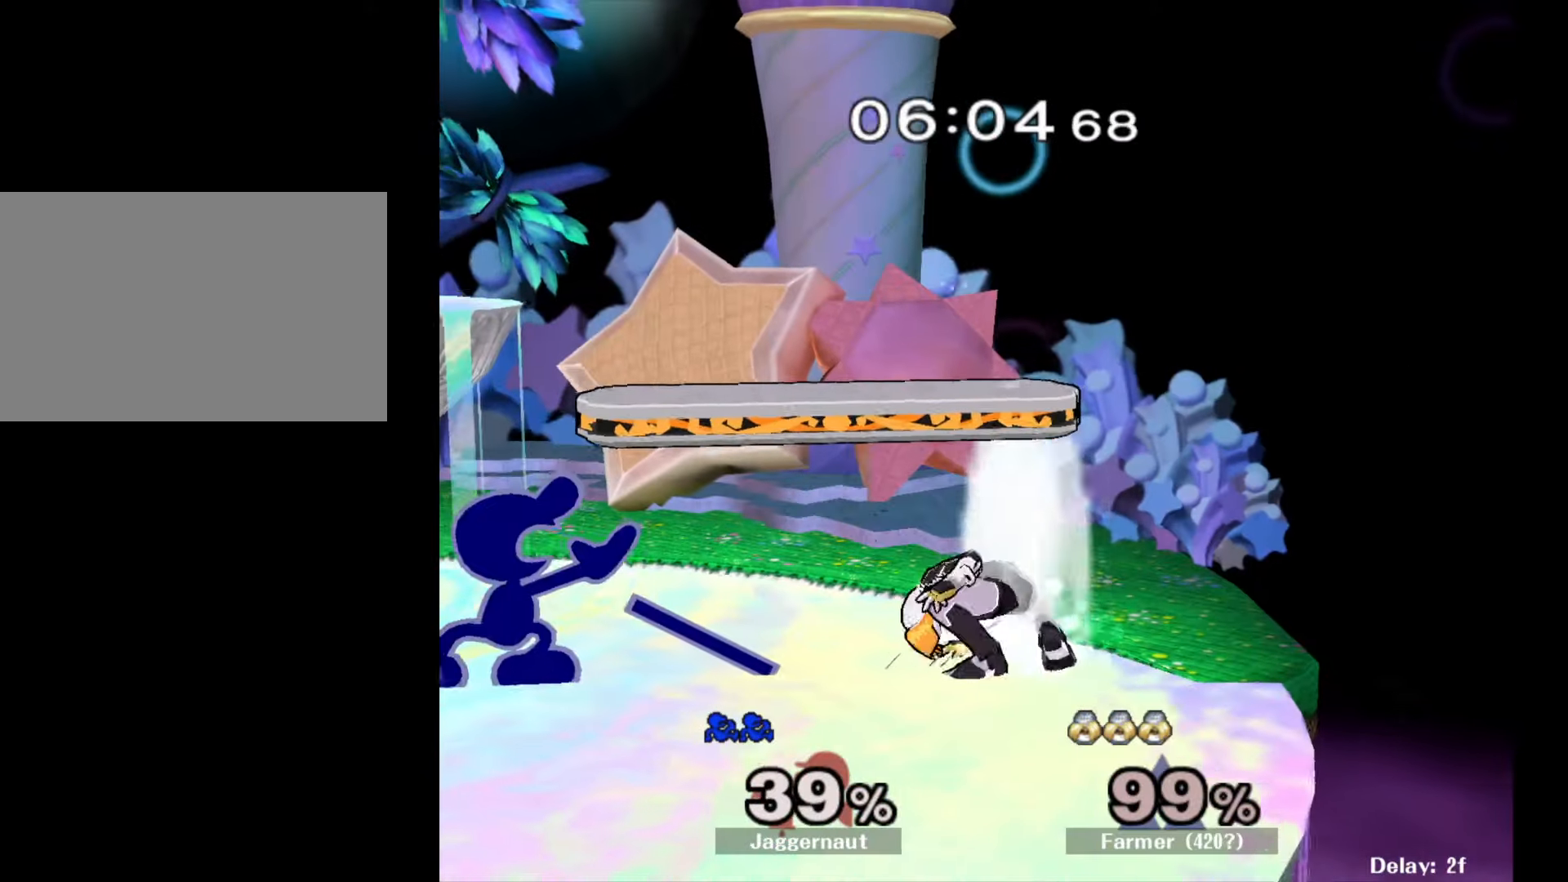
{"buttons": [], "left_stick": "center", "right_stick": "center", "events": [[200, "left_stick", "center"], [367, "A", "down"], [433, "A", "up"]]}
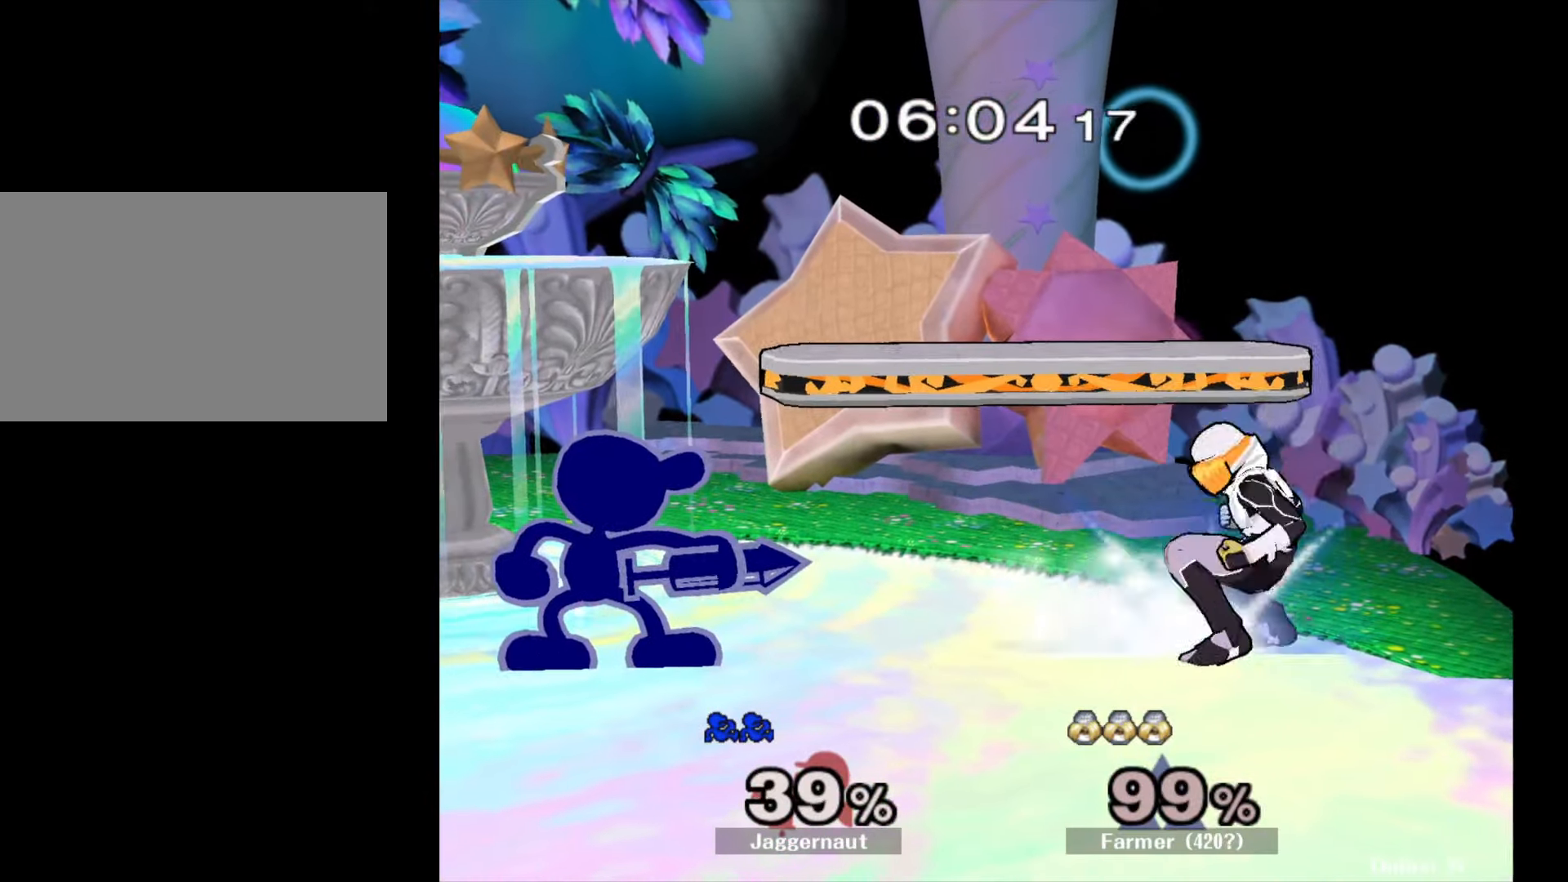
{"buttons": [], "left_stick": "center", "right_stick": "center", "events": [[167, "Y", "down"], [183, "left_stick", "right"], [200, "Y", "up"], [283, "A", "down"], [433, "A", "up"], [483, "left_stick", "center"]]}
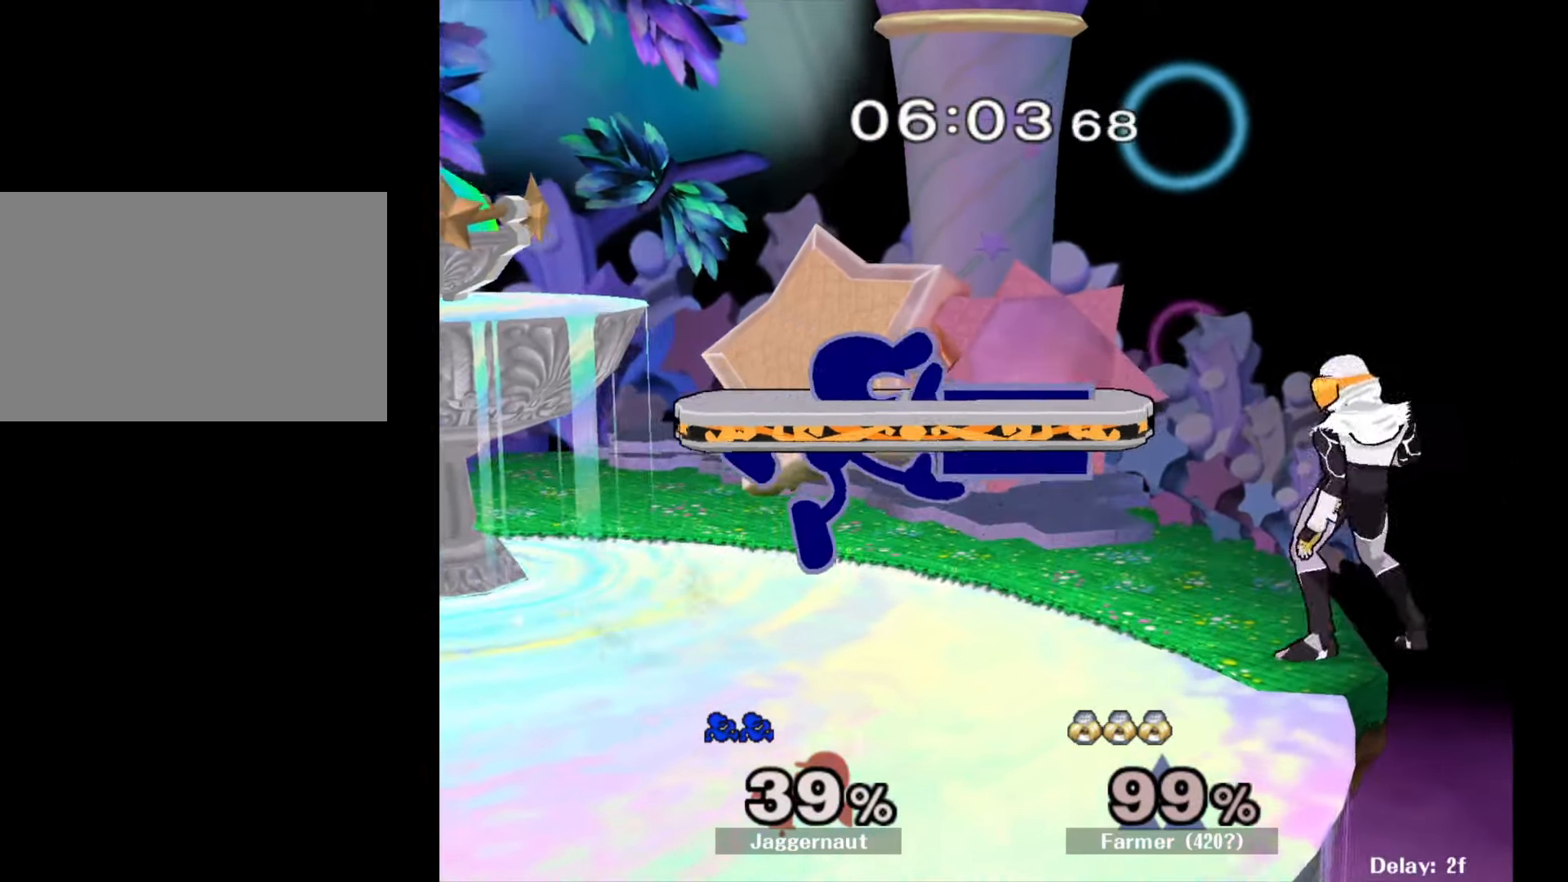
{"buttons": [], "left_stick": "down", "right_stick": "center", "events": [[183, "left_stick", "right"], [267, "R1", "down"], [300, "left_stick", "down"], [417, "R1", "up"]]}